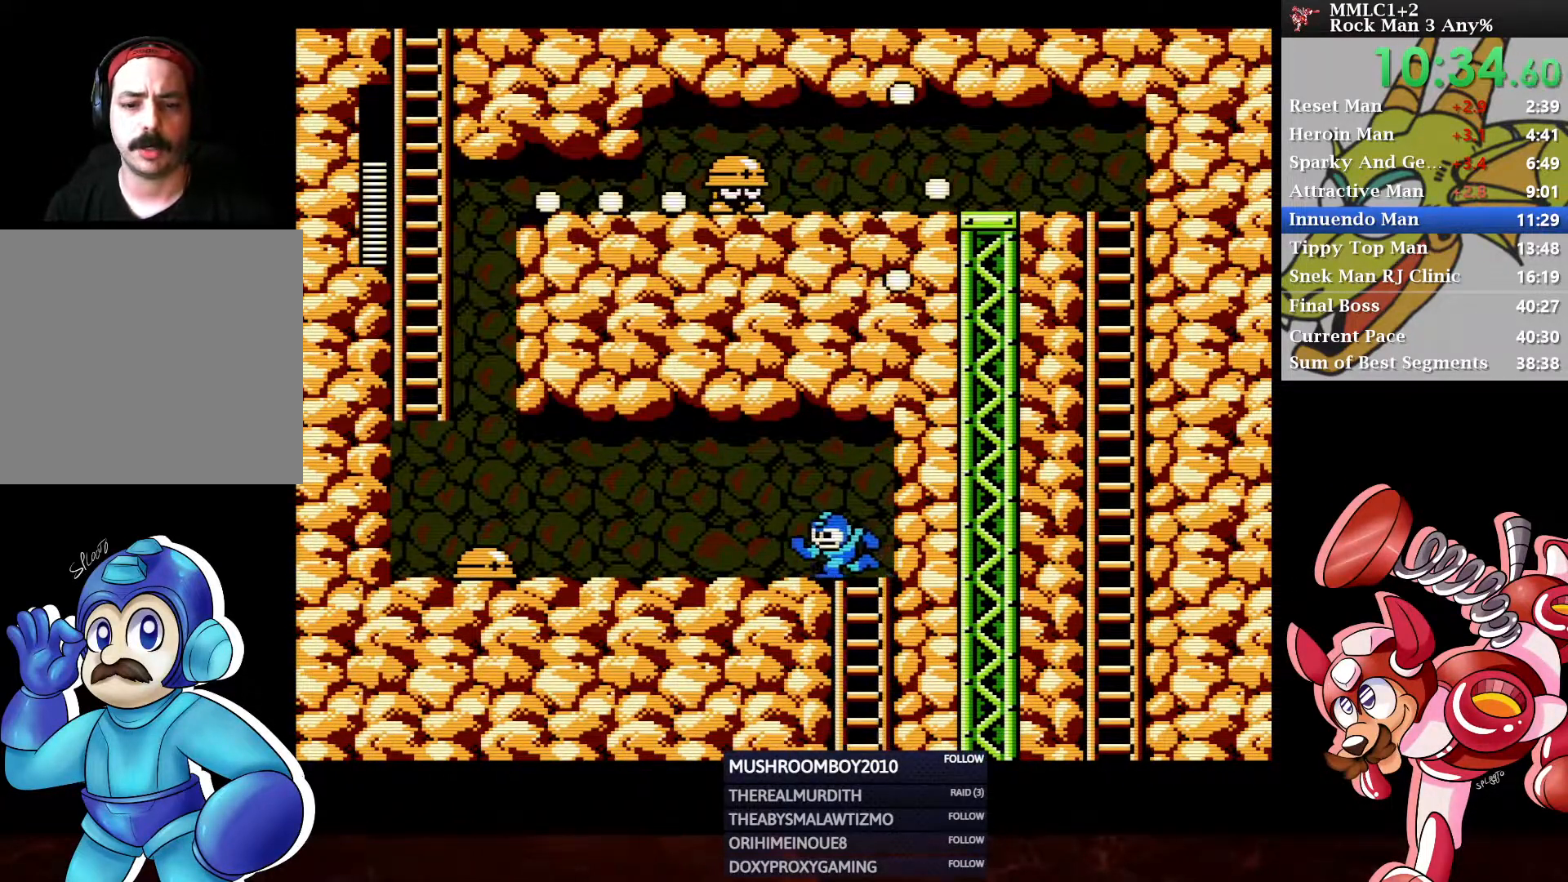
Gameplay with a controller (Xbox layout); each line is a JSON object with the inputs held at the frame after it. "events" lists button and stick changes between this image and that frame as [ms after this image, input, new state], when the widget could be followed in between.
{"buttons": ["A", "DPAD_DOWN", "DPAD_LEFT"], "left_stick": "center", "right_stick": "center", "events": [[183, "Y", "down"], [267, "DPAD_DOWN", "down"], [283, "Y", "up"], [367, "A", "down"]]}
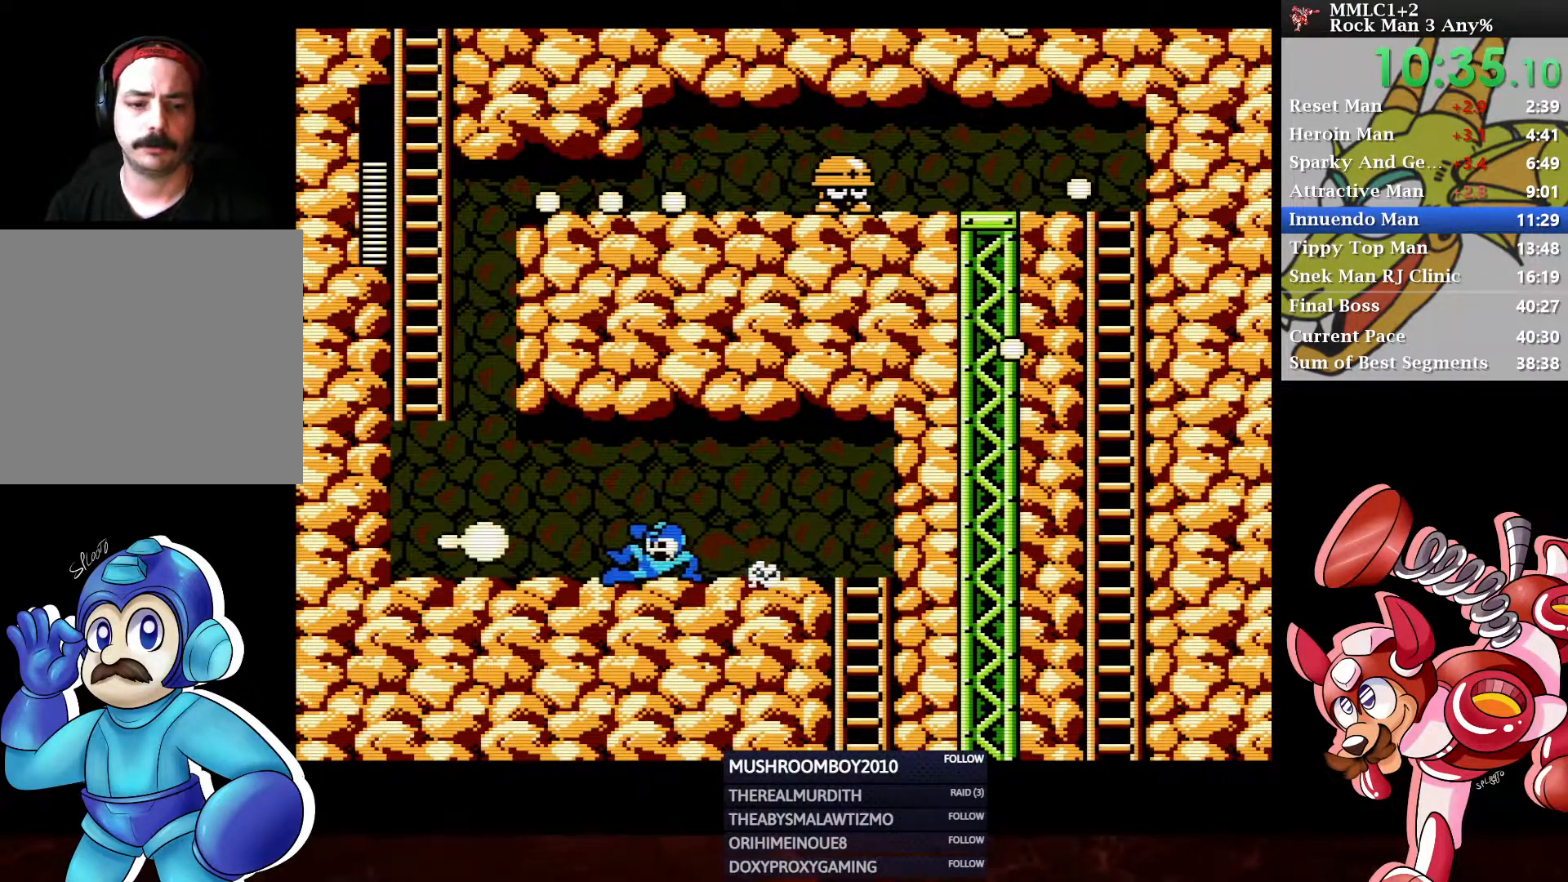
{"buttons": ["A", "DPAD_UP", "DPAD_LEFT"], "left_stick": "center", "right_stick": "center", "events": [[183, "A", "up"], [333, "A", "down"], [367, "DPAD_DOWN", "up"], [500, "DPAD_UP", "down"]]}
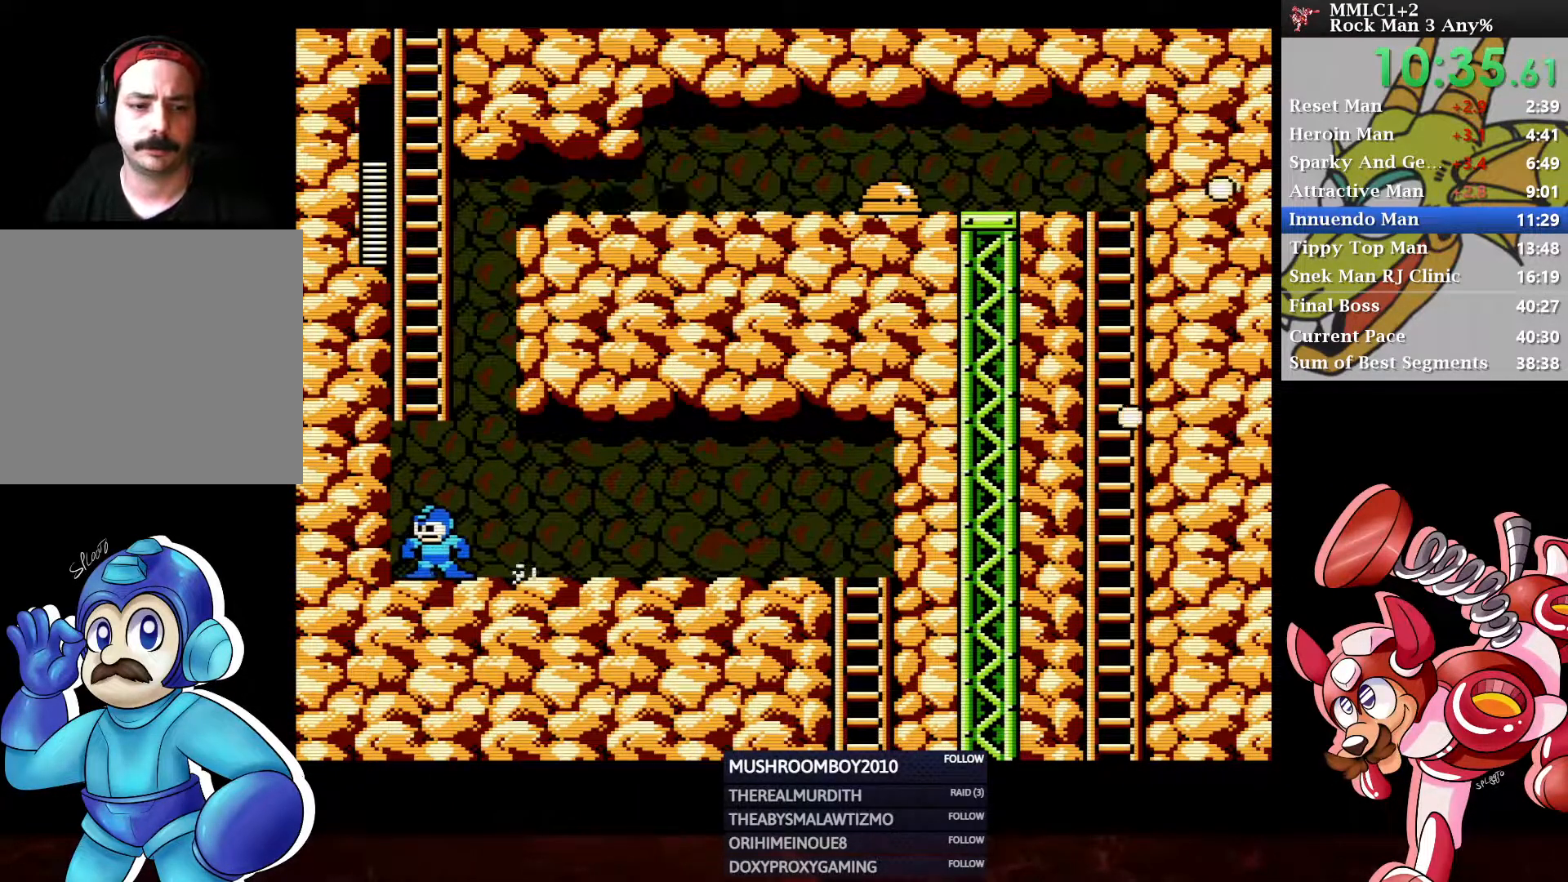
{"buttons": ["A", "DPAD_UP"], "left_stick": "center", "right_stick": "center", "events": [[67, "DPAD_LEFT", "up"], [150, "A", "up"], [233, "A", "down"]]}
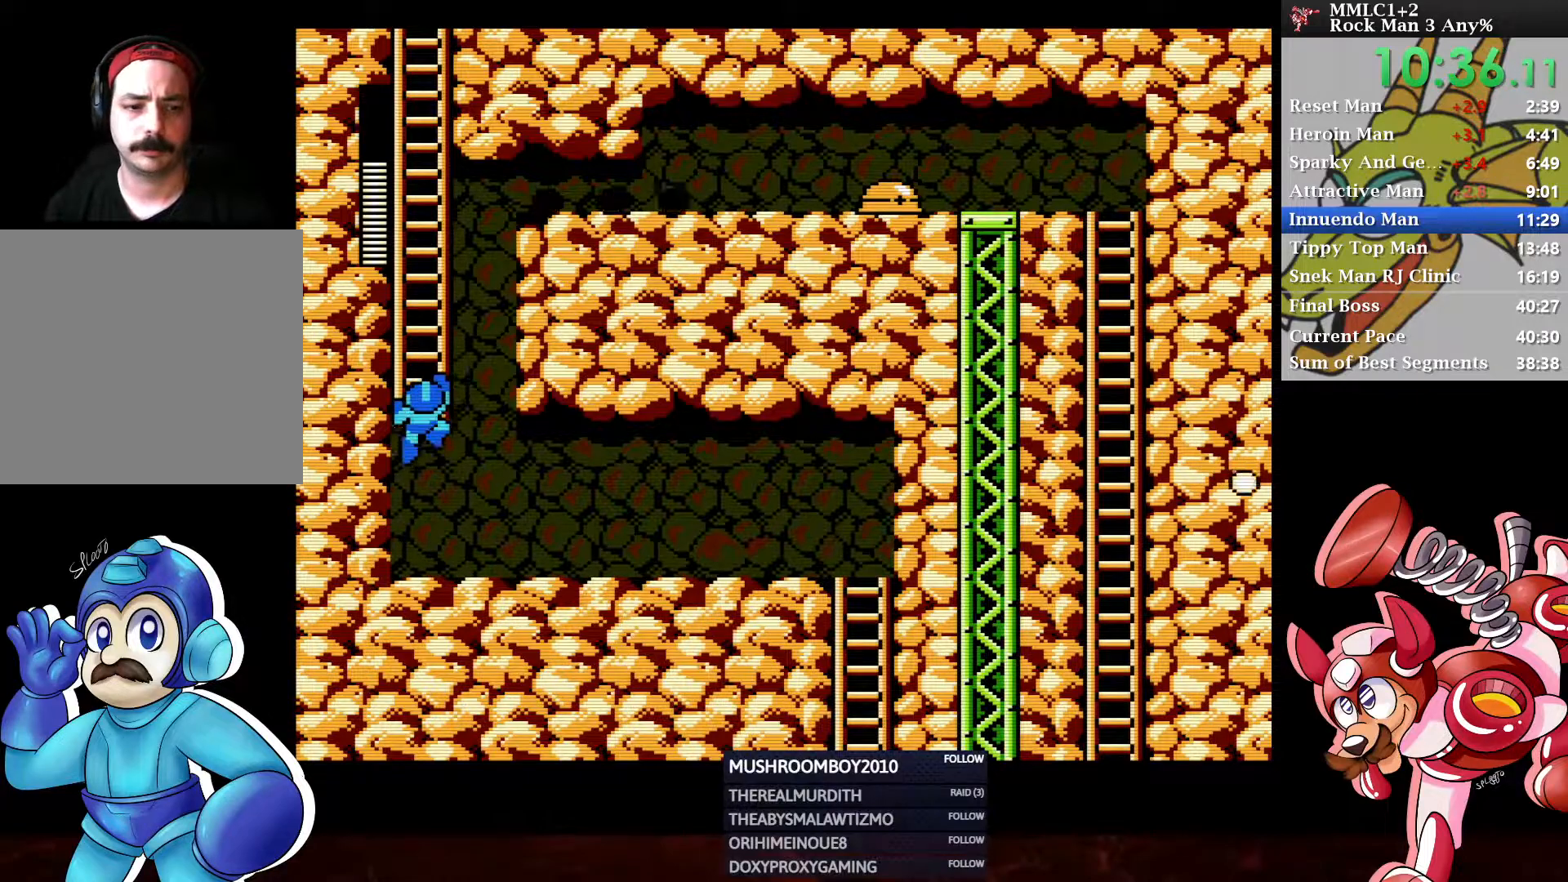
{"buttons": ["DPAD_UP"], "left_stick": "center", "right_stick": "center", "events": [[67, "A", "up"]]}
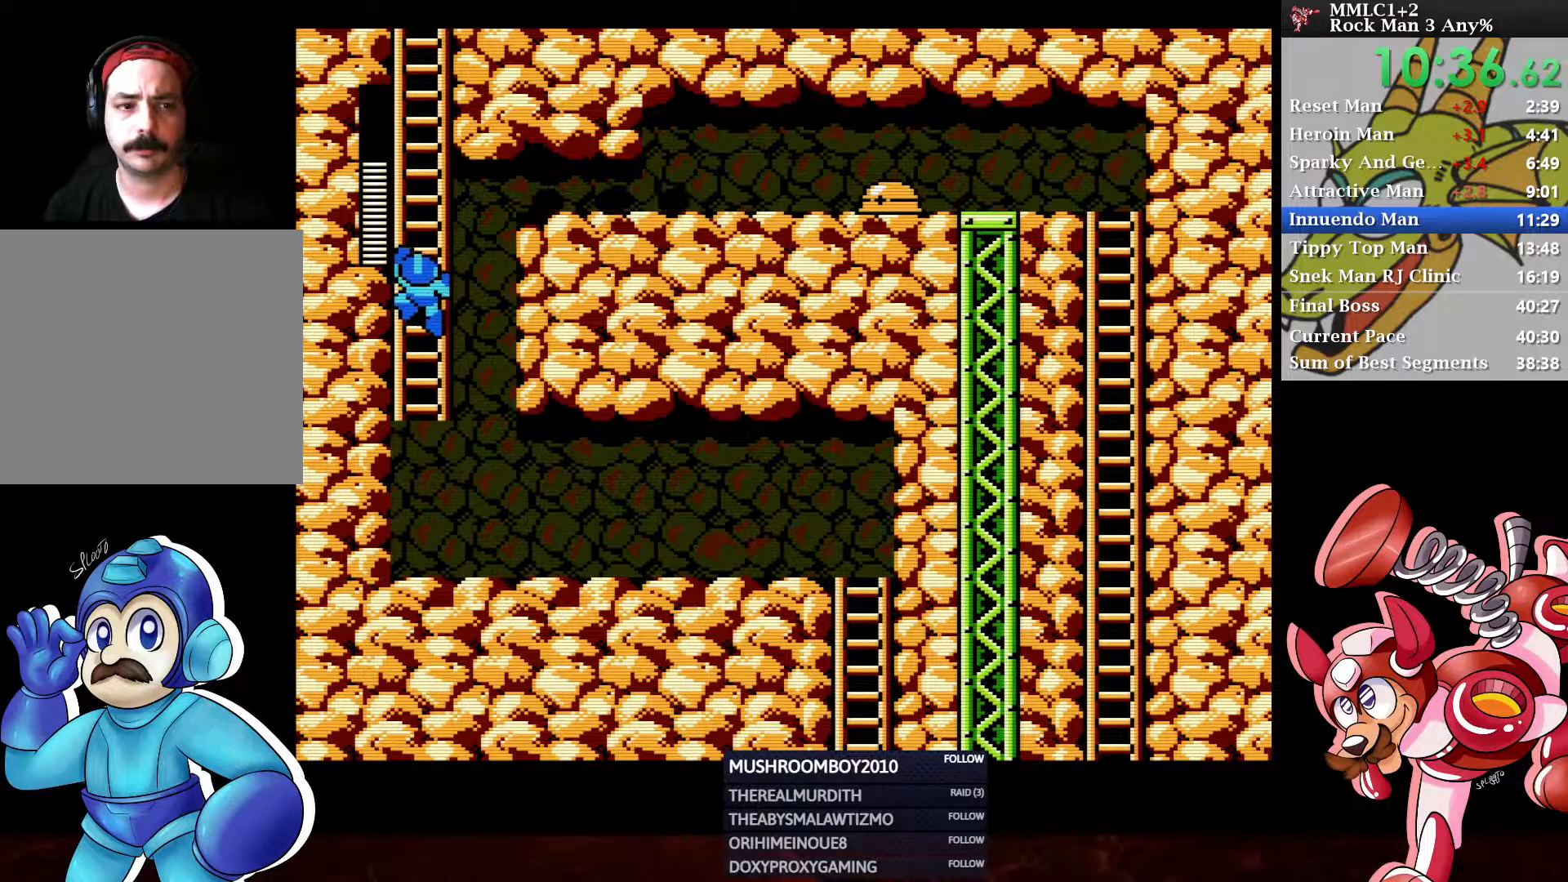
{"buttons": ["DPAD_UP"], "left_stick": "center", "right_stick": "center", "events": []}
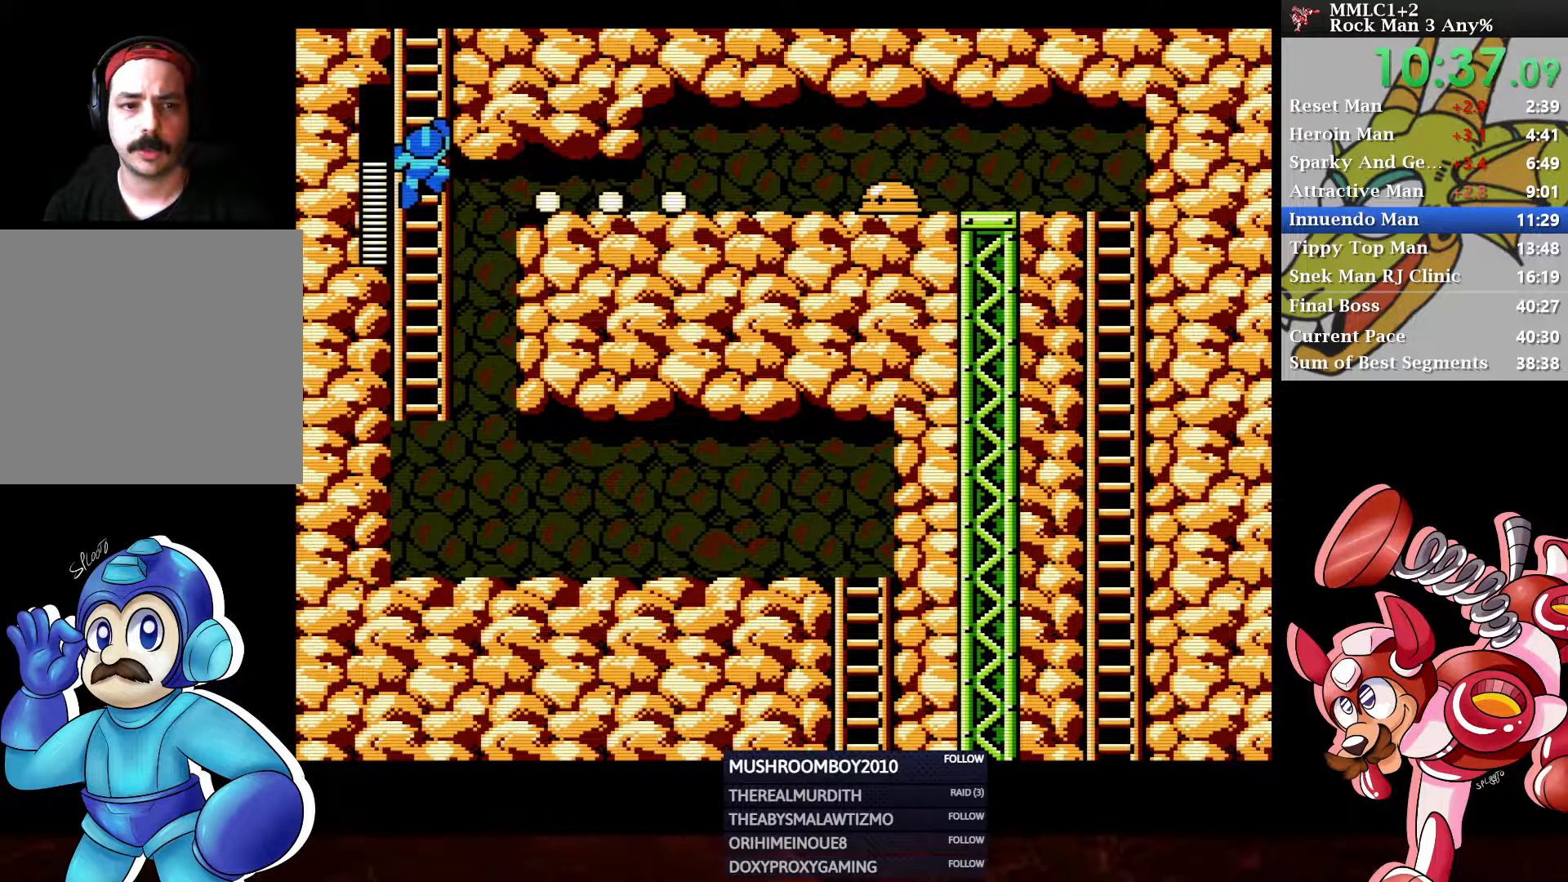
{"buttons": ["DPAD_UP"], "left_stick": "center", "right_stick": "center", "events": []}
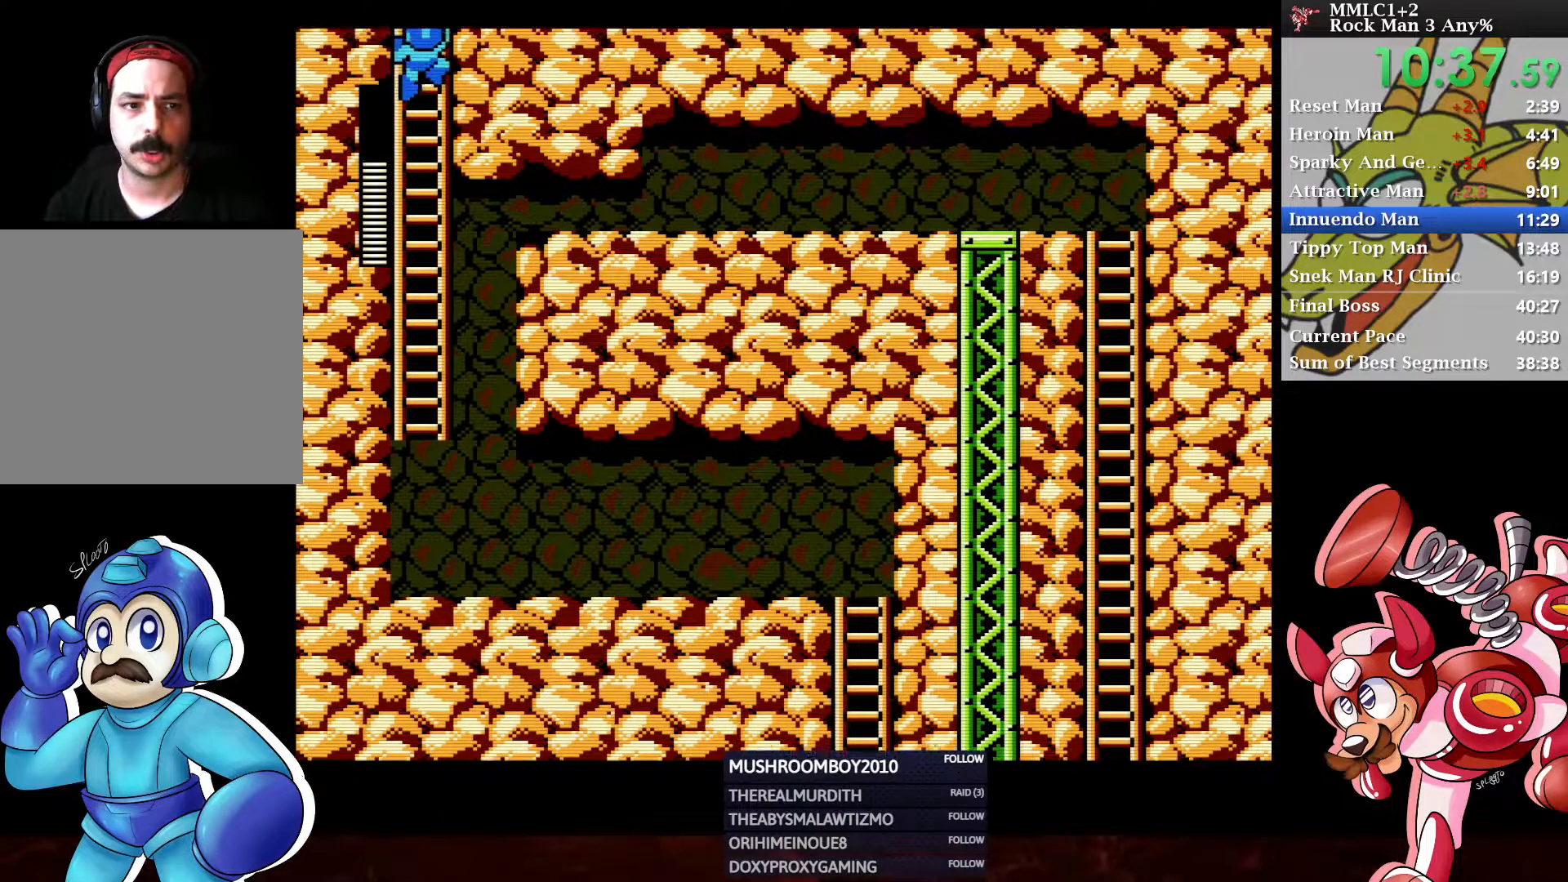
{"buttons": ["DPAD_UP", "DPAD_RIGHT"], "left_stick": "center", "right_stick": "center", "events": [[250, "DPAD_UP", "up"], [350, "DPAD_RIGHT", "down"], [383, "DPAD_UP", "down"]]}
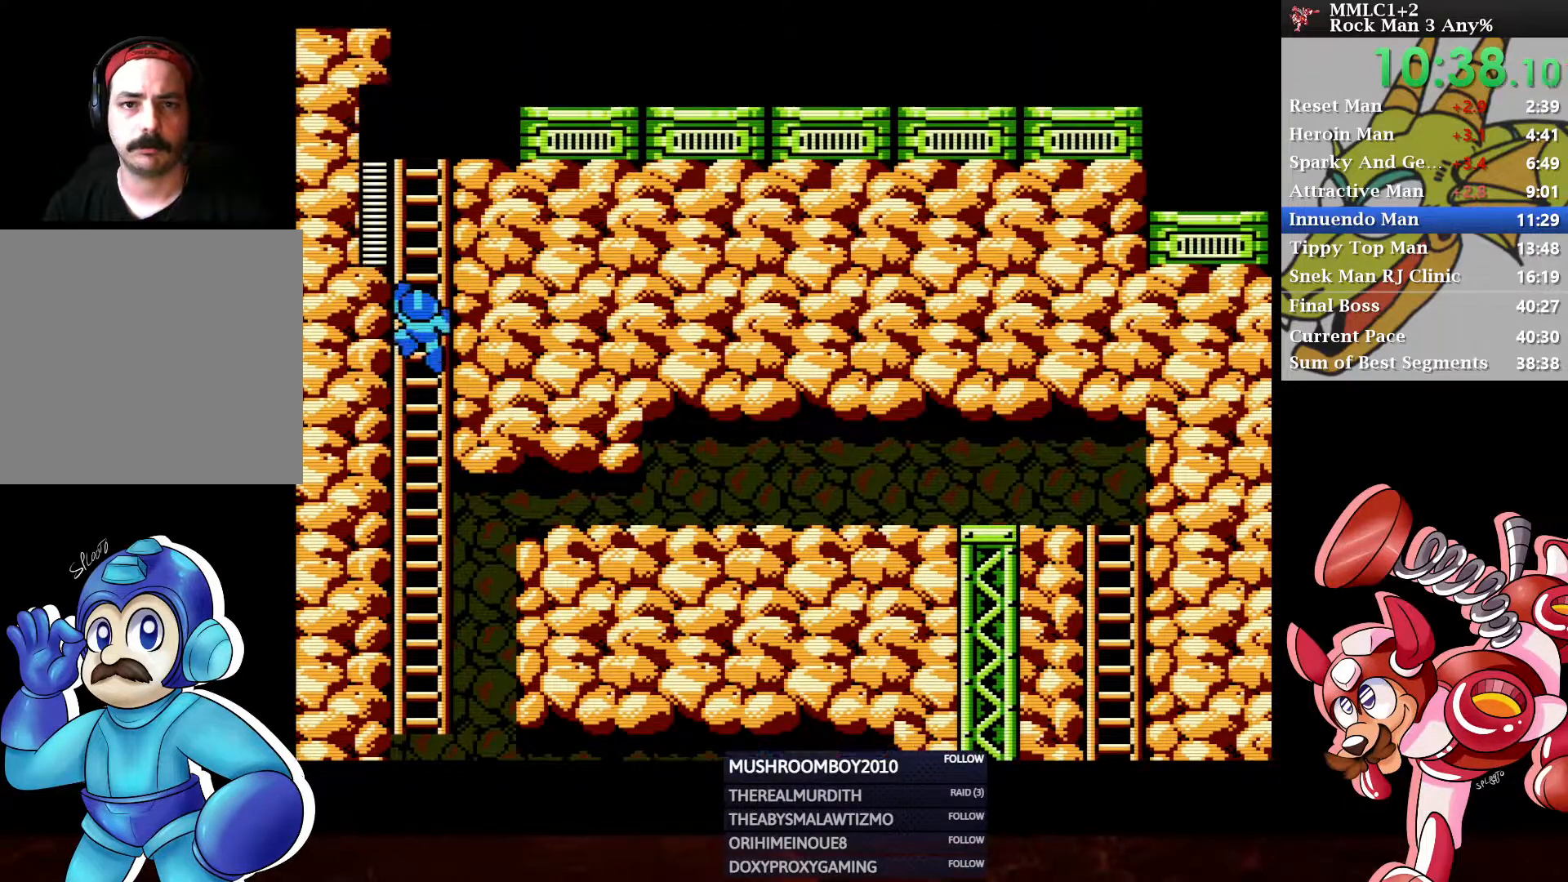
{"buttons": ["DPAD_UP", "DPAD_RIGHT"], "left_stick": "center", "right_stick": "center", "events": []}
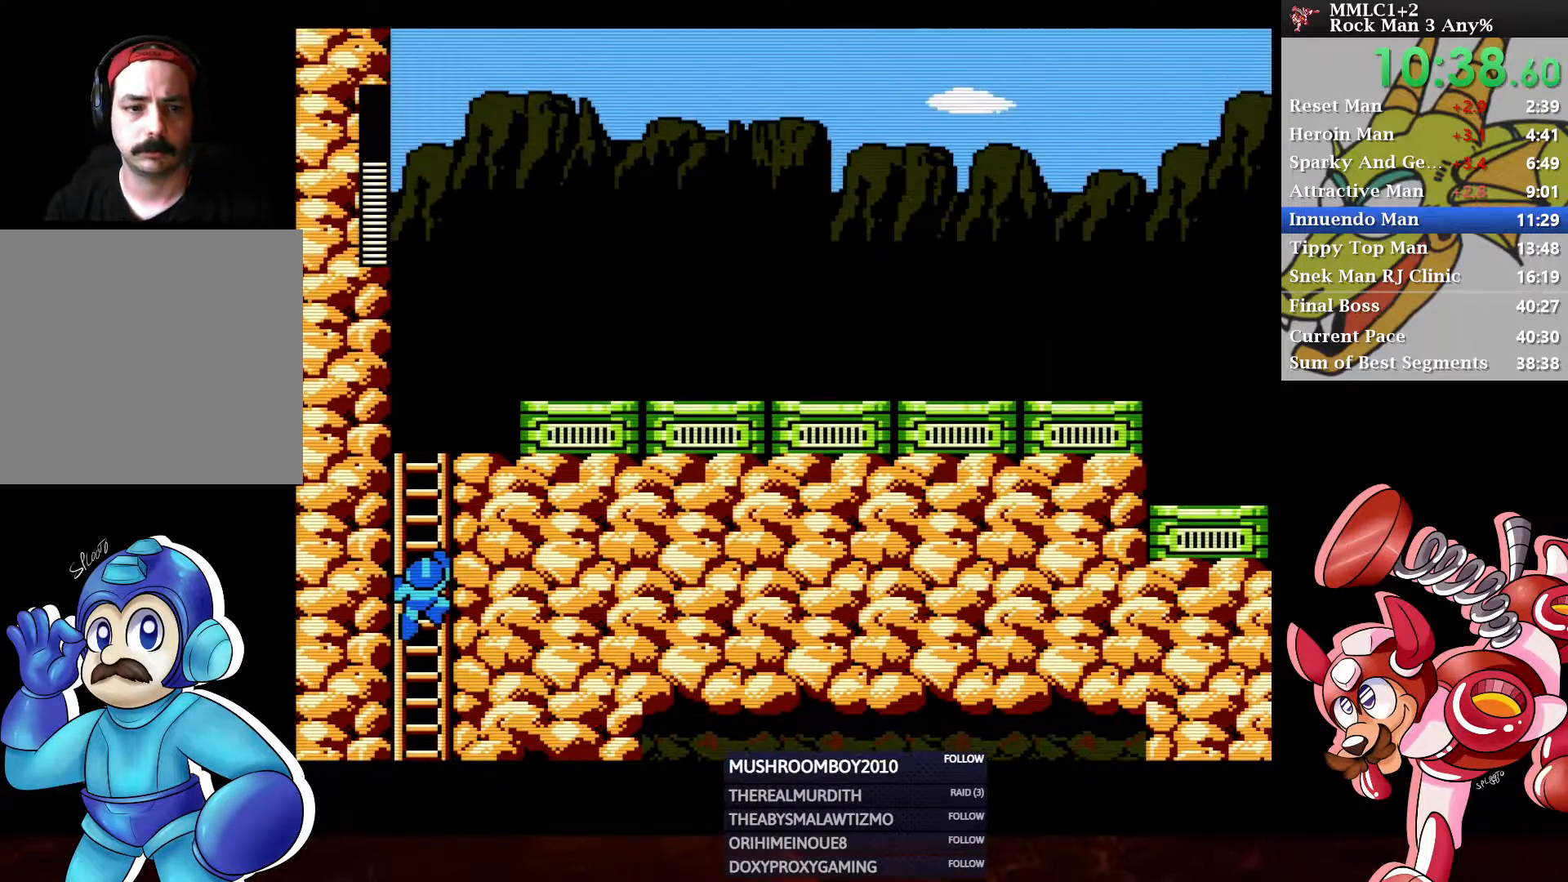
{"buttons": ["DPAD_UP", "DPAD_RIGHT"], "left_stick": "center", "right_stick": "center", "events": []}
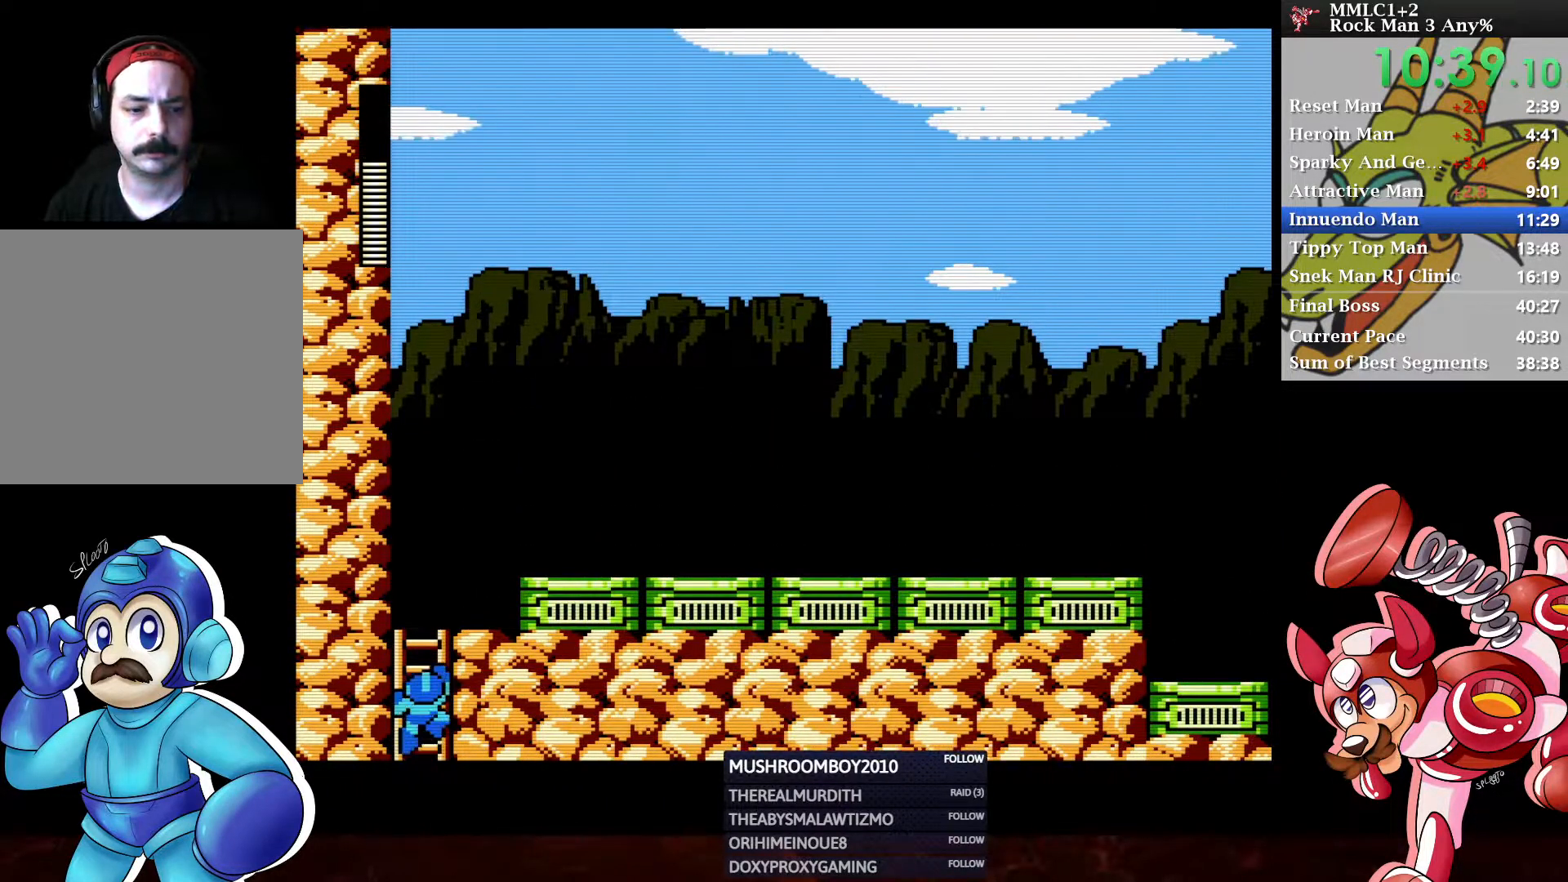
{"buttons": ["A", "DPAD_RIGHT"], "left_stick": "center", "right_stick": "center", "events": [[367, "A", "down"], [400, "DPAD_UP", "up"]]}
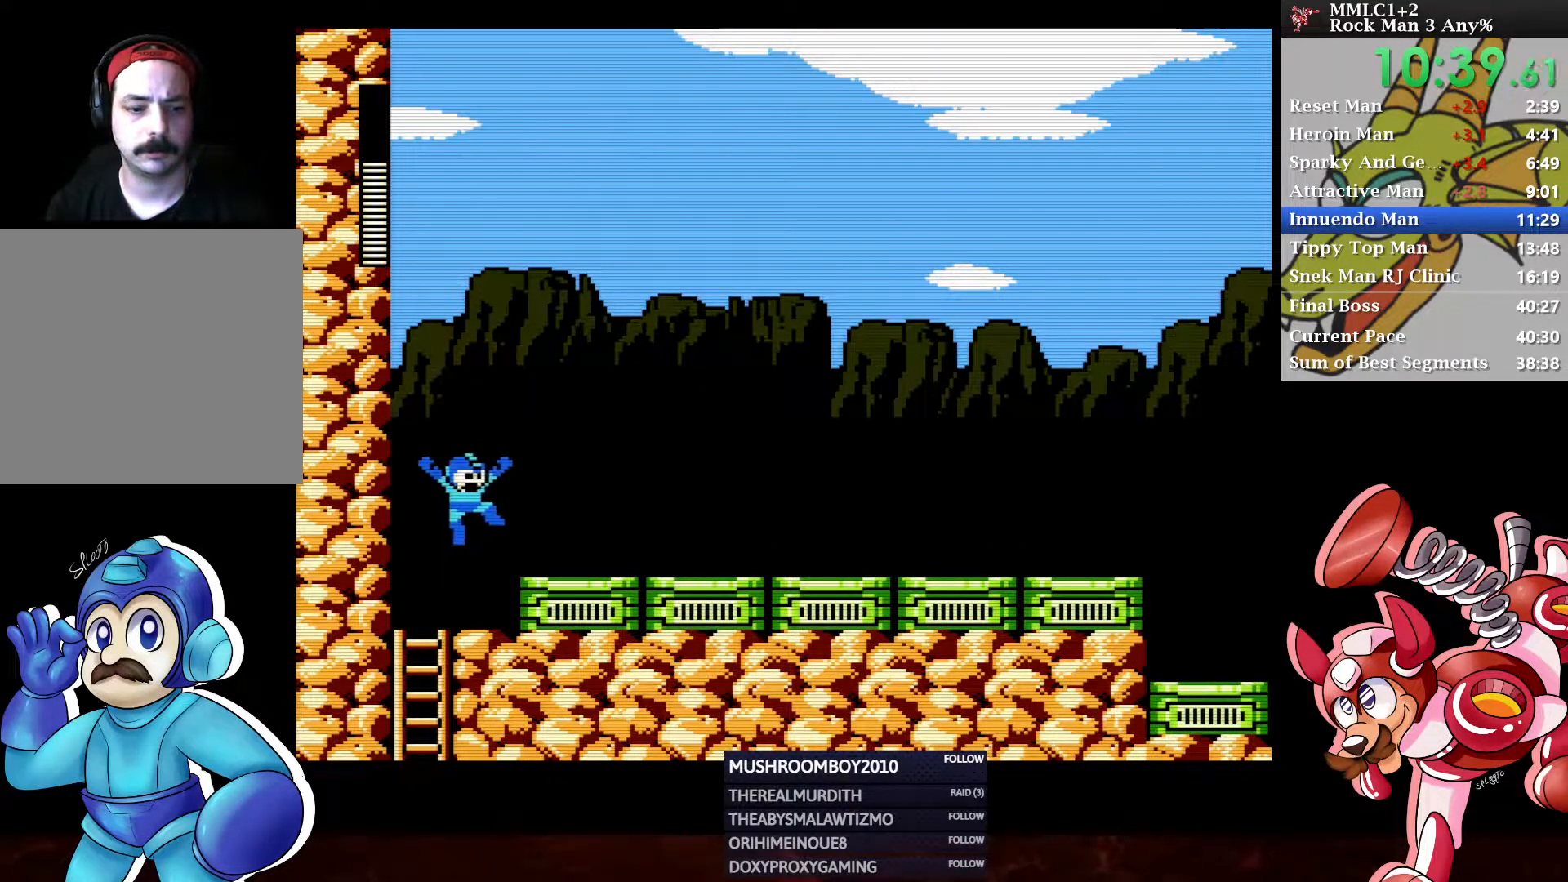
{"buttons": ["DPAD_DOWN", "DPAD_RIGHT"], "left_stick": "center", "right_stick": "center", "events": [[33, "A", "up"], [83, "DPAD_DOWN", "down"], [250, "A", "down"], [467, "A", "up"]]}
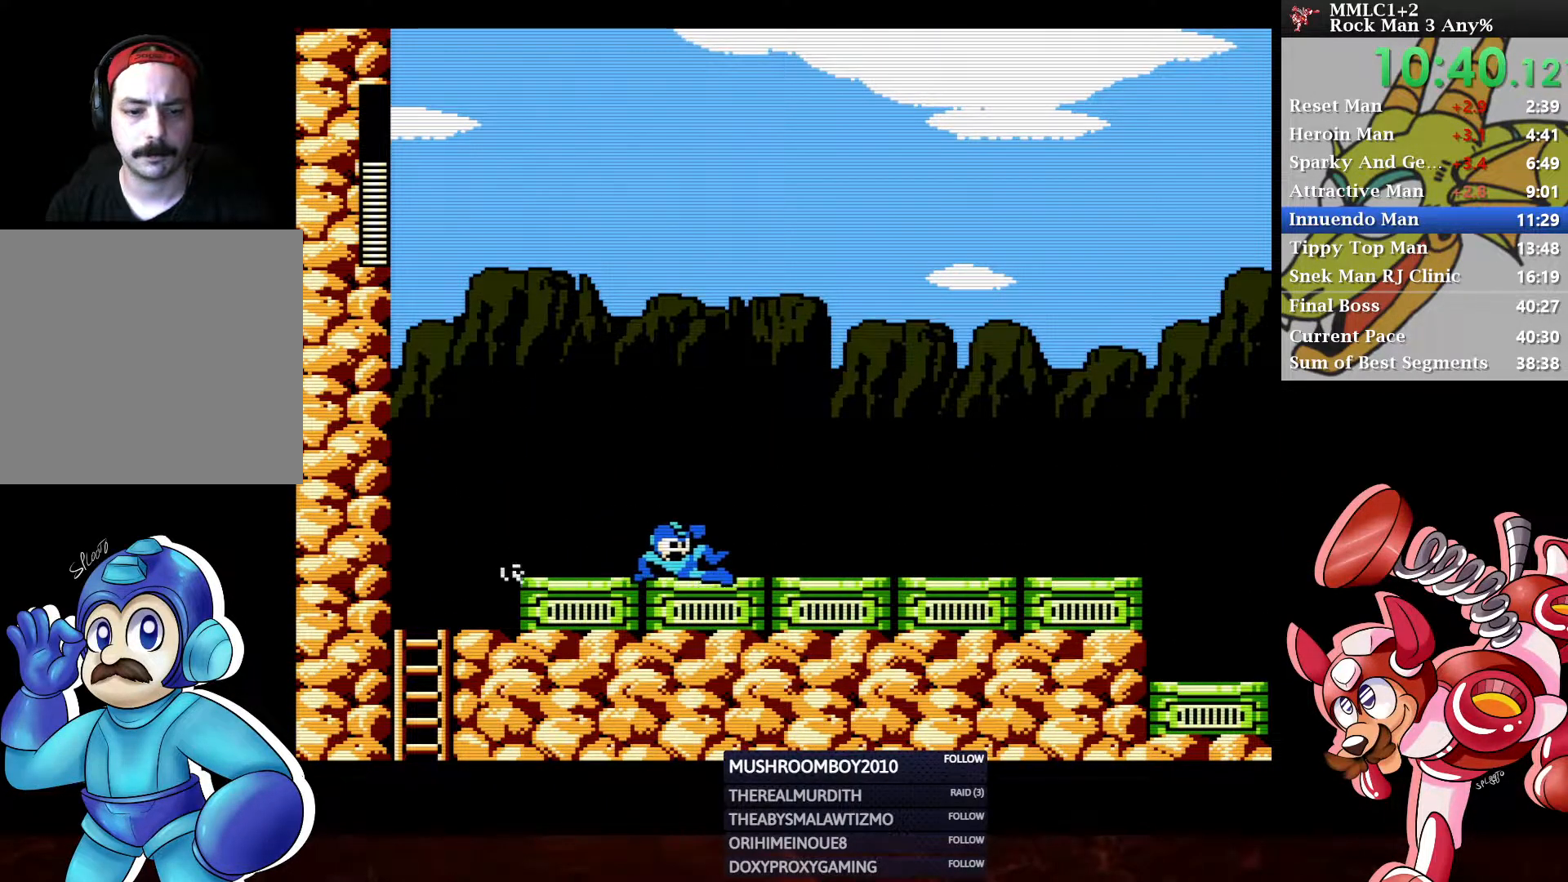
{"buttons": ["DPAD_DOWN", "DPAD_RIGHT"], "left_stick": "center", "right_stick": "center", "events": [[167, "A", "down"], [417, "A", "up"]]}
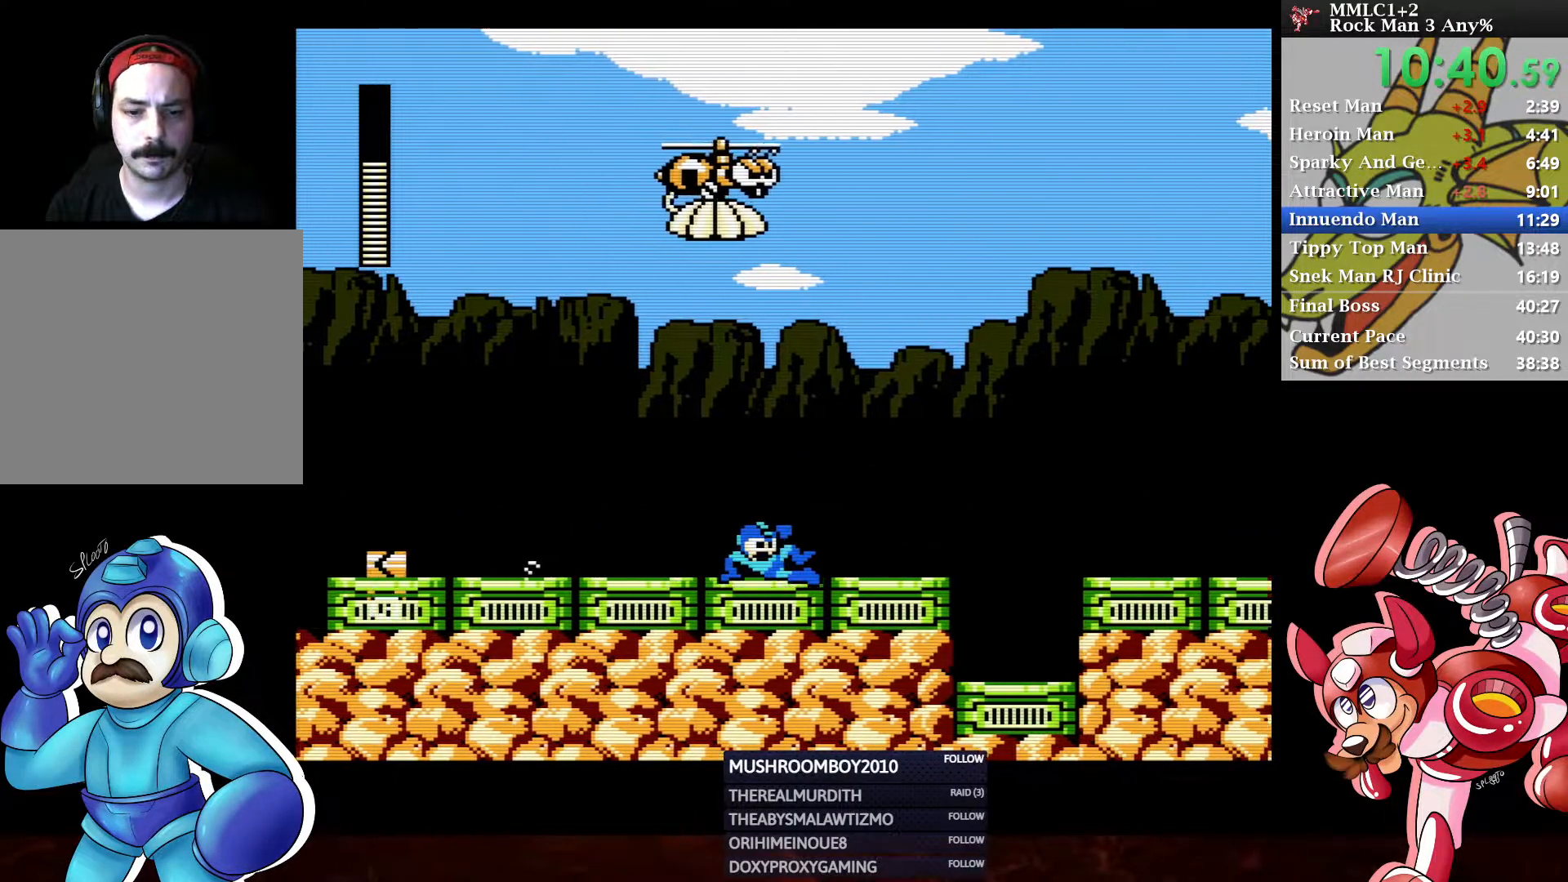
{"buttons": ["DPAD_RIGHT"], "left_stick": "center", "right_stick": "center", "events": [[50, "A", "down"], [183, "DPAD_DOWN", "up"], [217, "A", "up"], [317, "A", "down"], [483, "A", "up"]]}
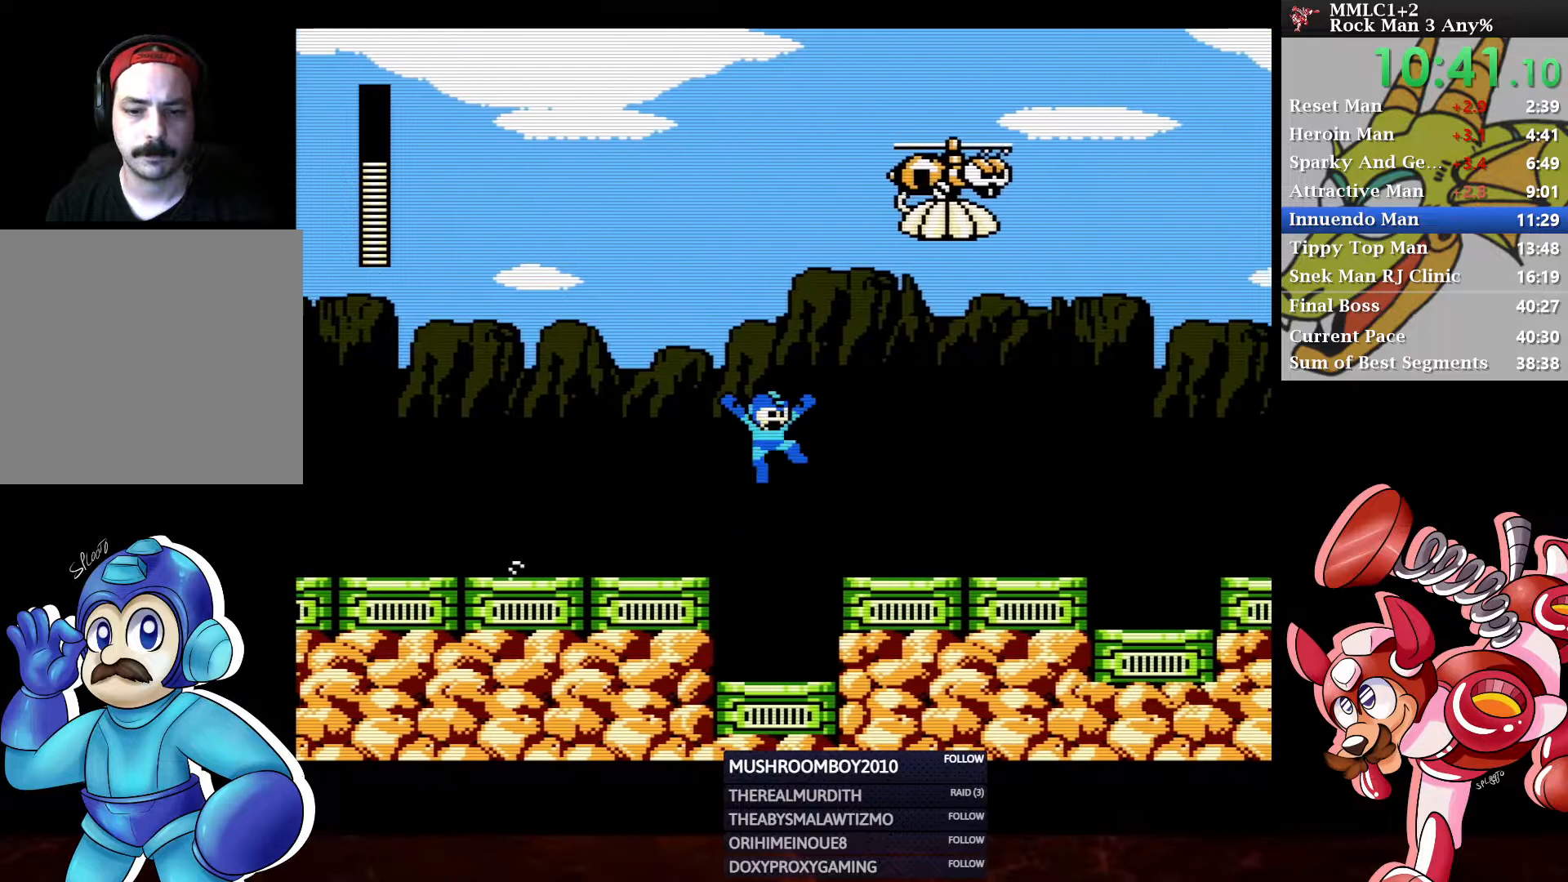
{"buttons": ["A", "DPAD_DOWN", "DPAD_RIGHT"], "left_stick": "center", "right_stick": "center", "events": [[167, "DPAD_DOWN", "down"], [267, "A", "down"]]}
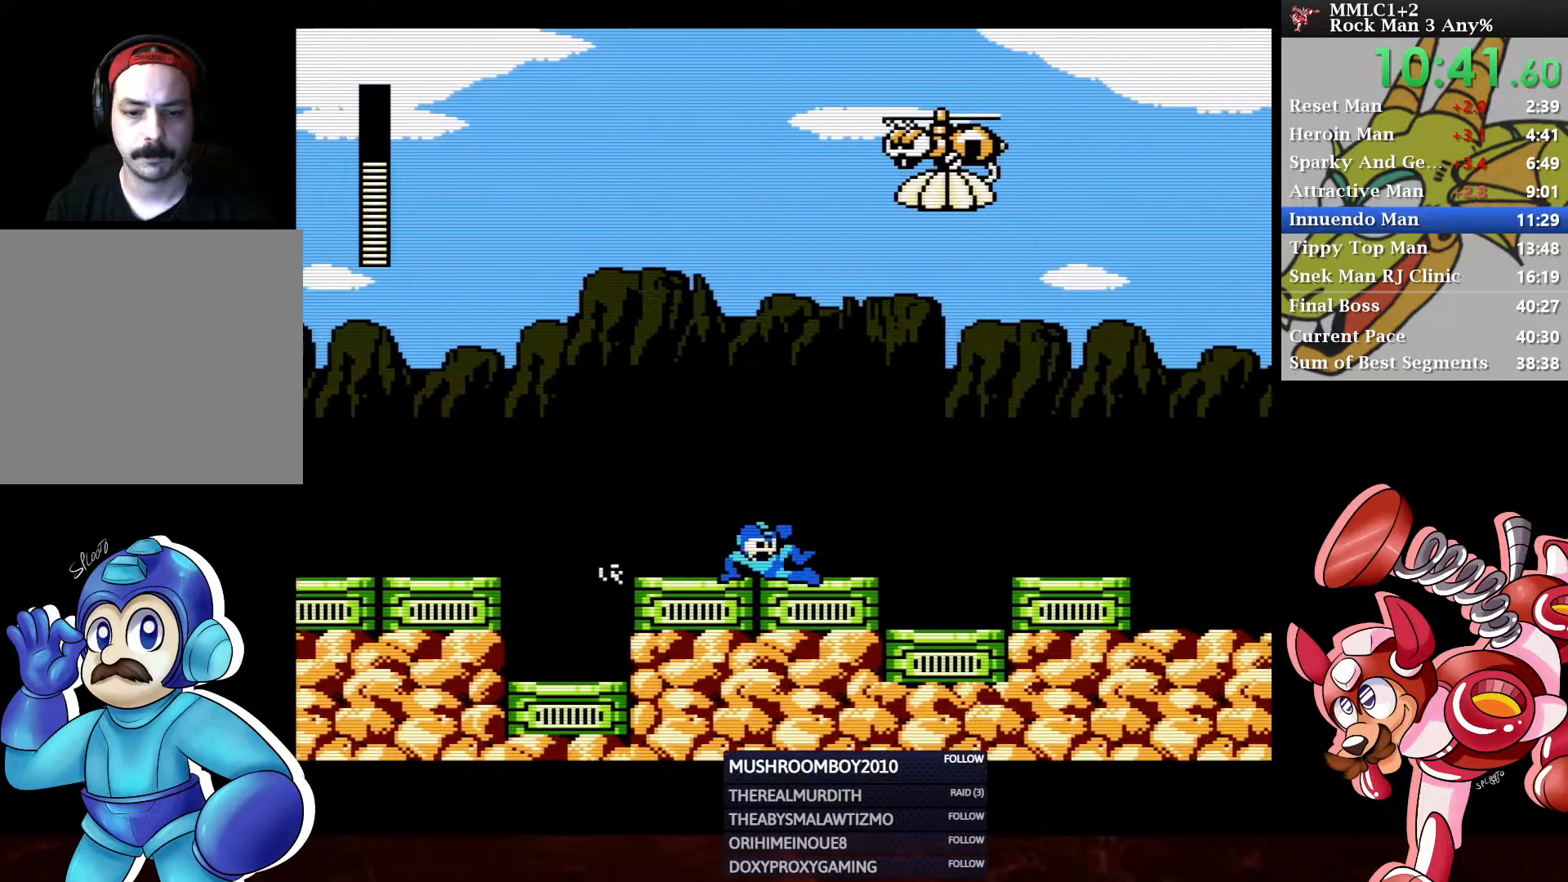
{"buttons": ["DPAD_RIGHT"], "left_stick": "center", "right_stick": "center", "events": [[33, "DPAD_DOWN", "up"], [50, "A", "up"], [167, "A", "down"], [333, "A", "up"]]}
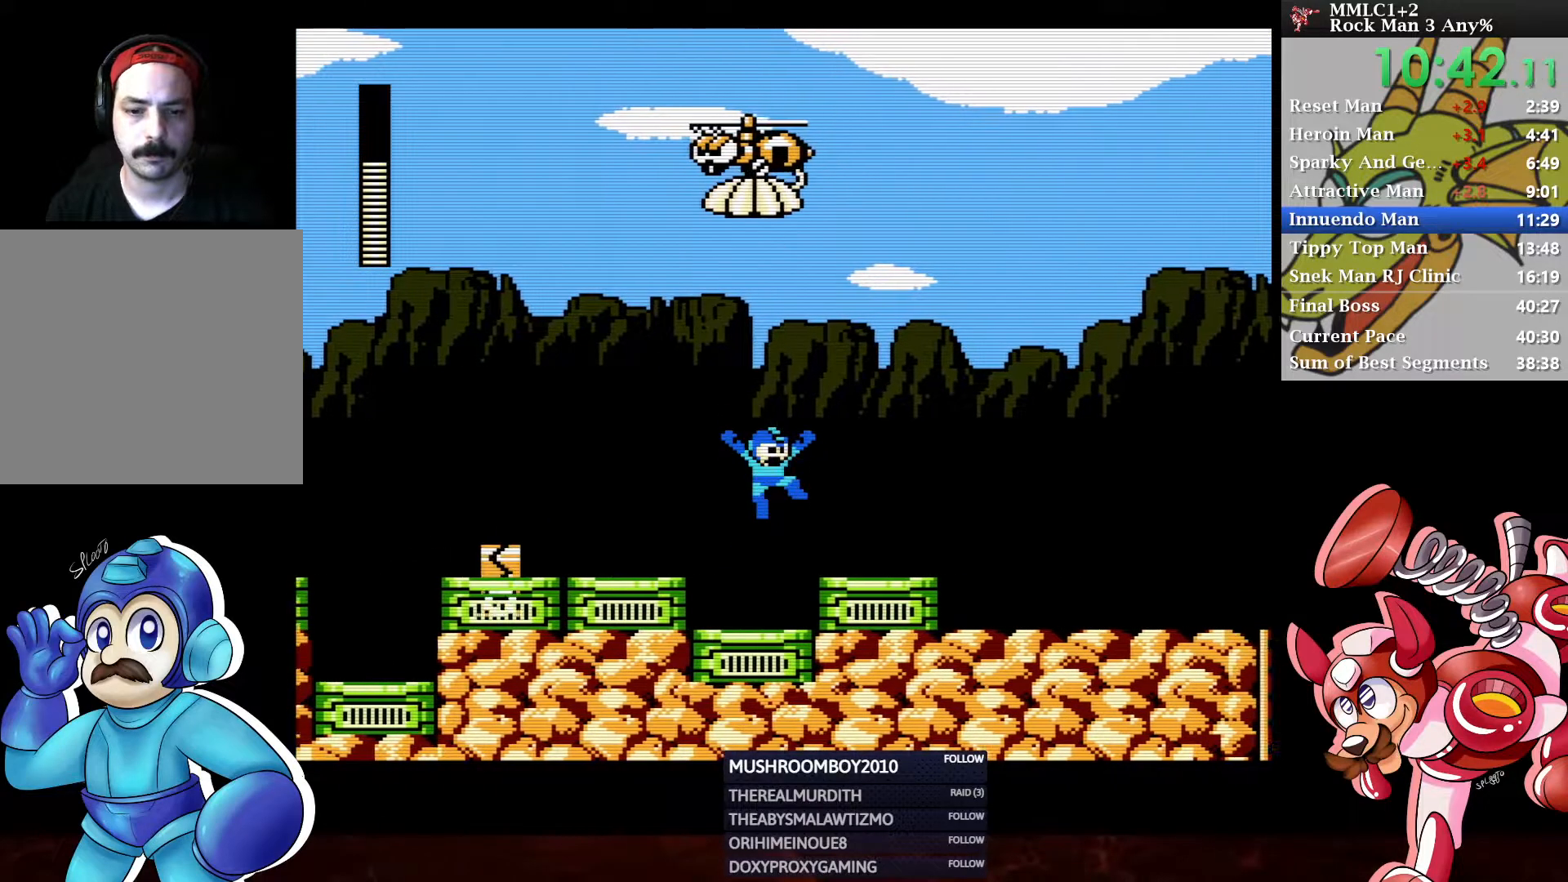
{"buttons": ["A", "DPAD_DOWN", "DPAD_RIGHT"], "left_stick": "center", "right_stick": "center", "events": [[250, "DPAD_DOWN", "down"], [300, "A", "down"]]}
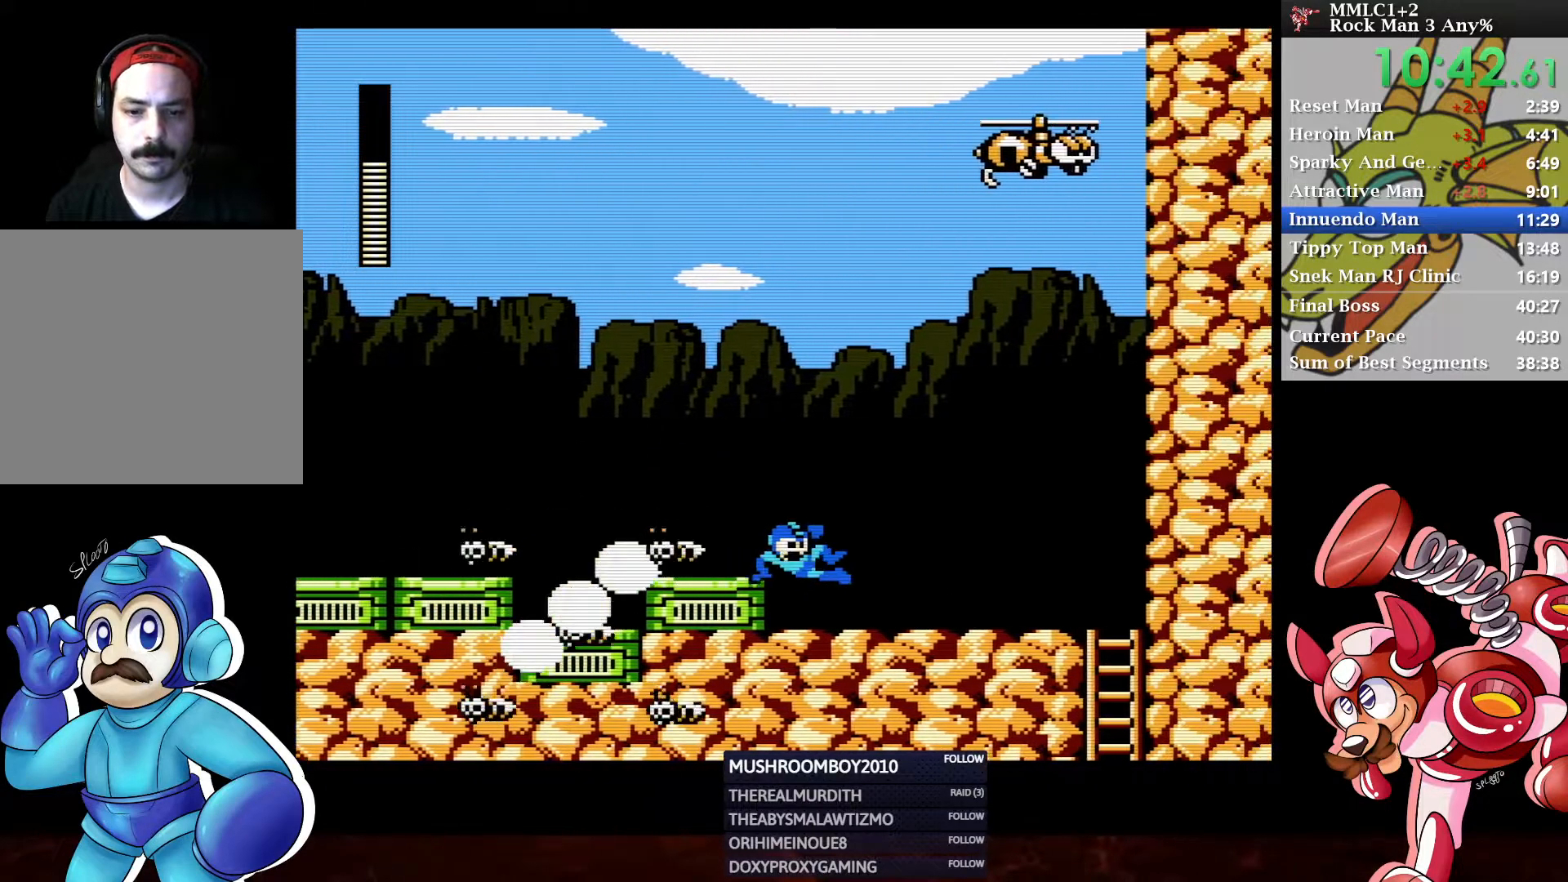
{"buttons": ["A", "DPAD_DOWN", "DPAD_RIGHT"], "left_stick": "center", "right_stick": "center", "events": [[100, "A", "up"], [283, "A", "down"]]}
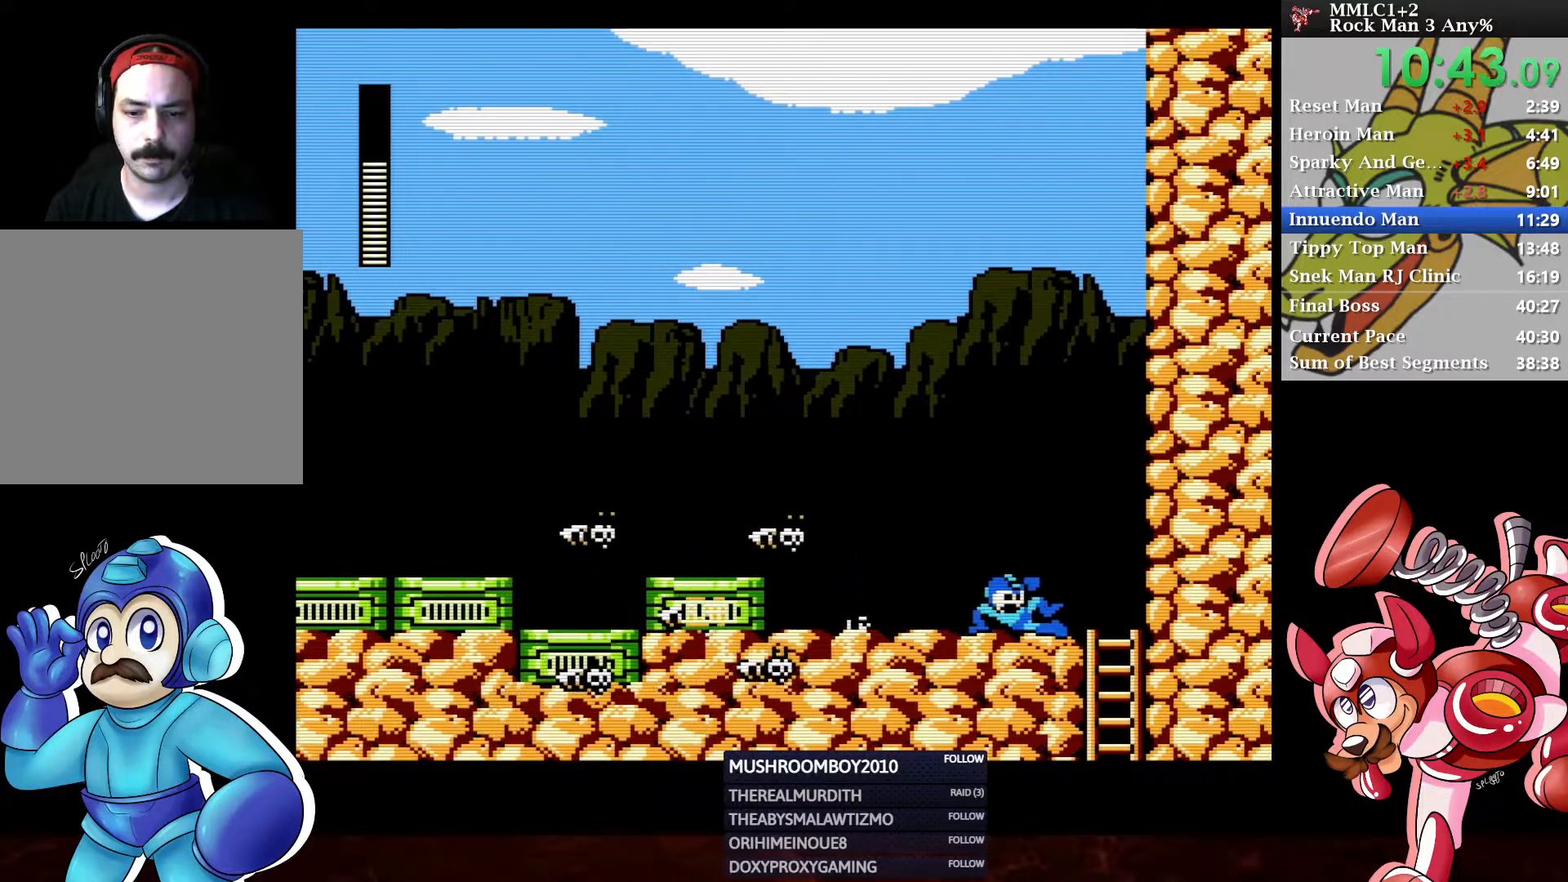
{"buttons": [], "left_stick": "center", "right_stick": "center", "events": [[33, "A", "up"], [100, "DPAD_RIGHT", "up"], [183, "A", "down"], [250, "DPAD_DOWN", "up"], [267, "A", "up"], [333, "A", "down"], [400, "A", "up"]]}
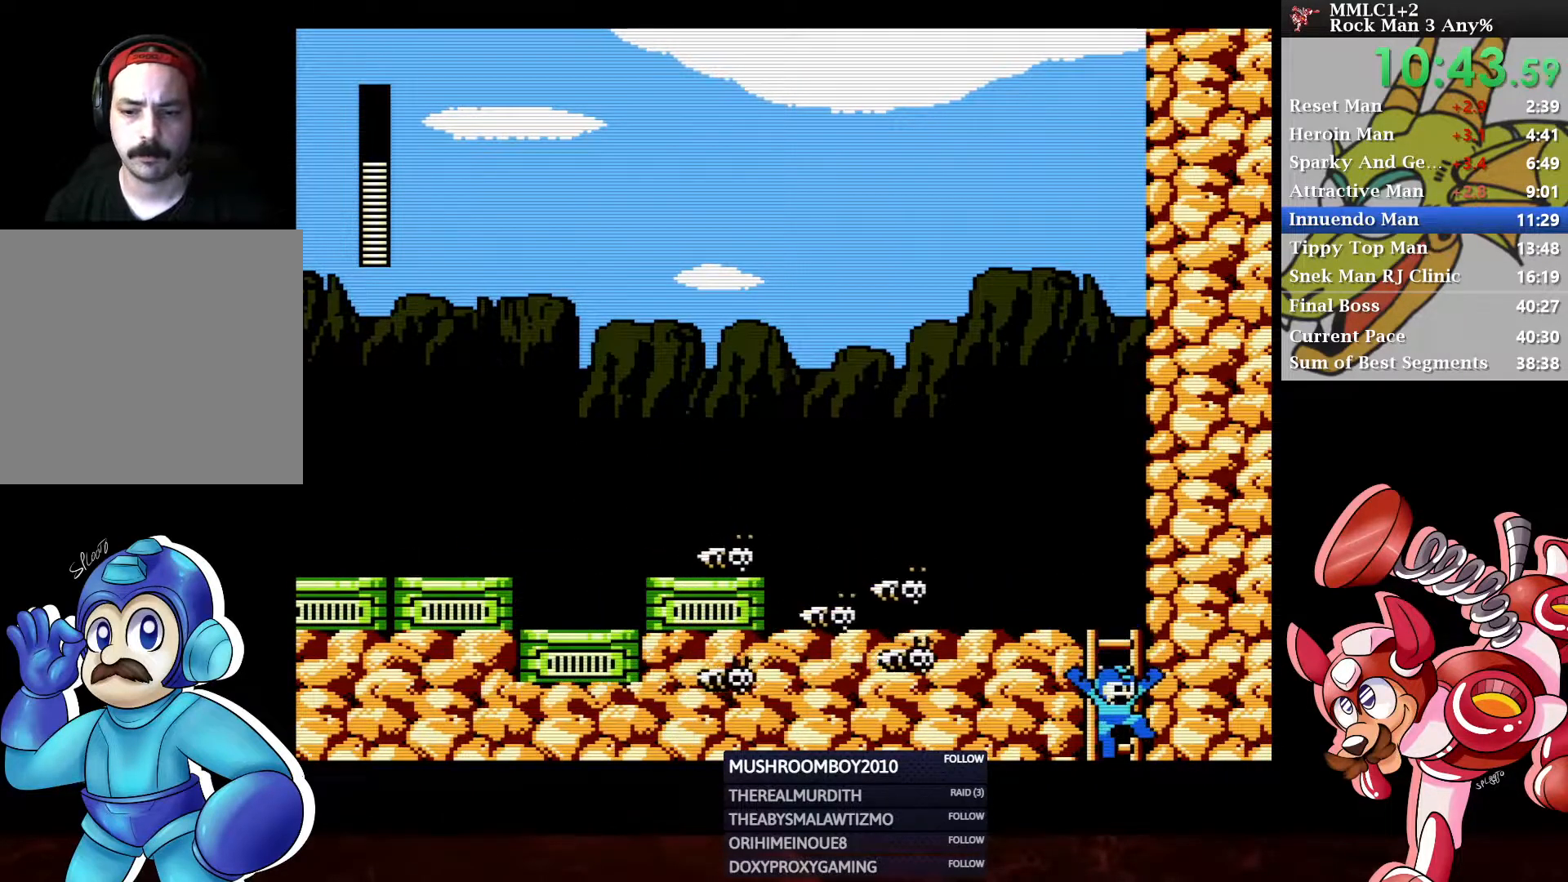
{"buttons": ["DPAD_LEFT"], "left_stick": "center", "right_stick": "center", "events": [[17, "DPAD_LEFT", "down"]]}
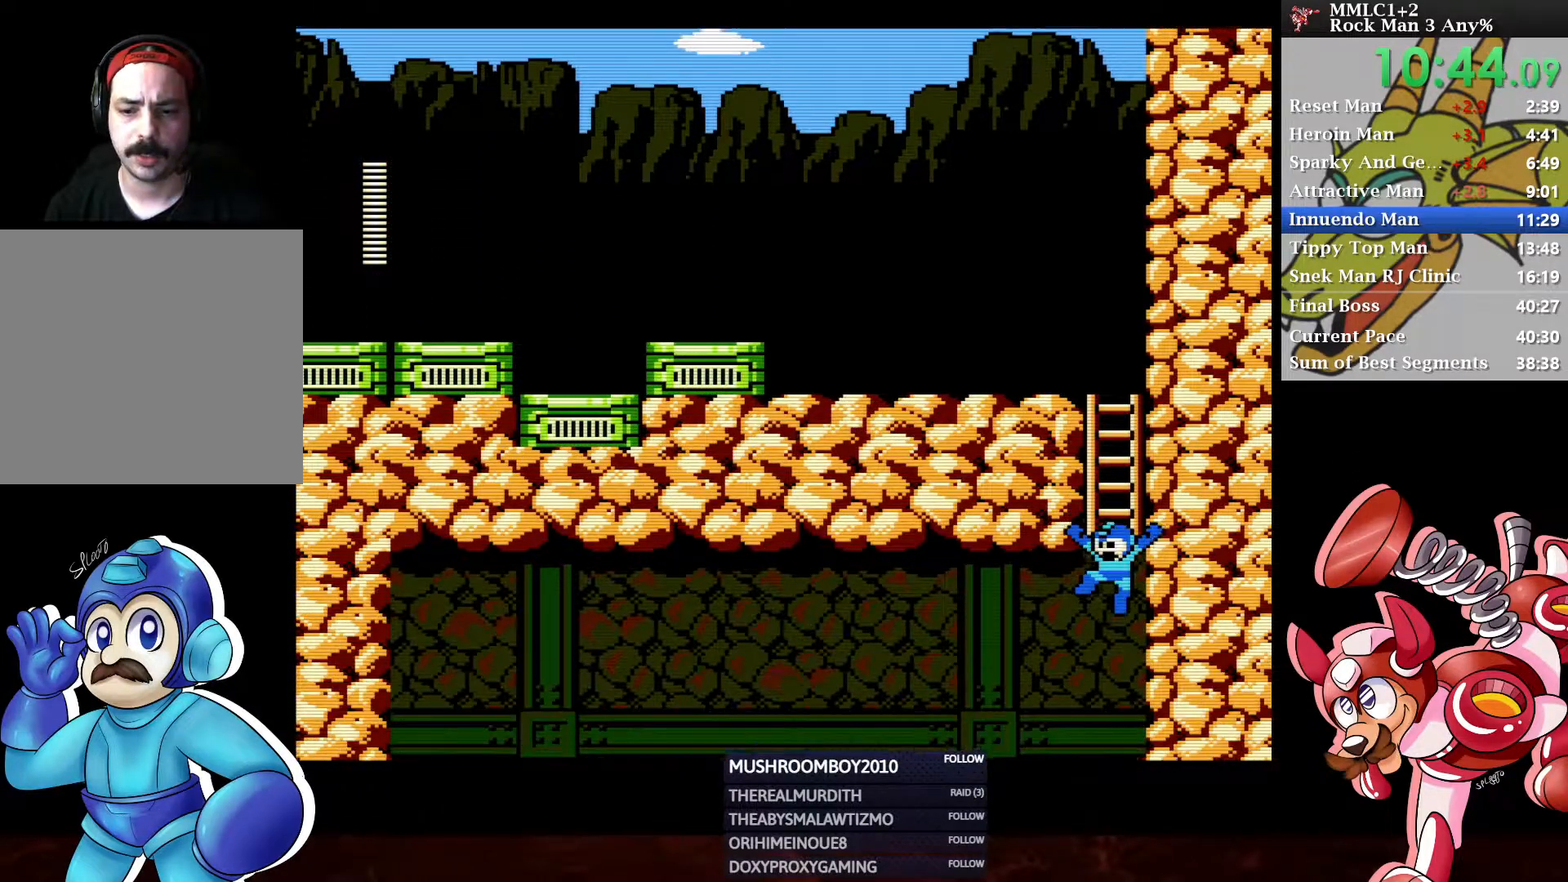
{"buttons": ["DPAD_LEFT"], "left_stick": "center", "right_stick": "center", "events": []}
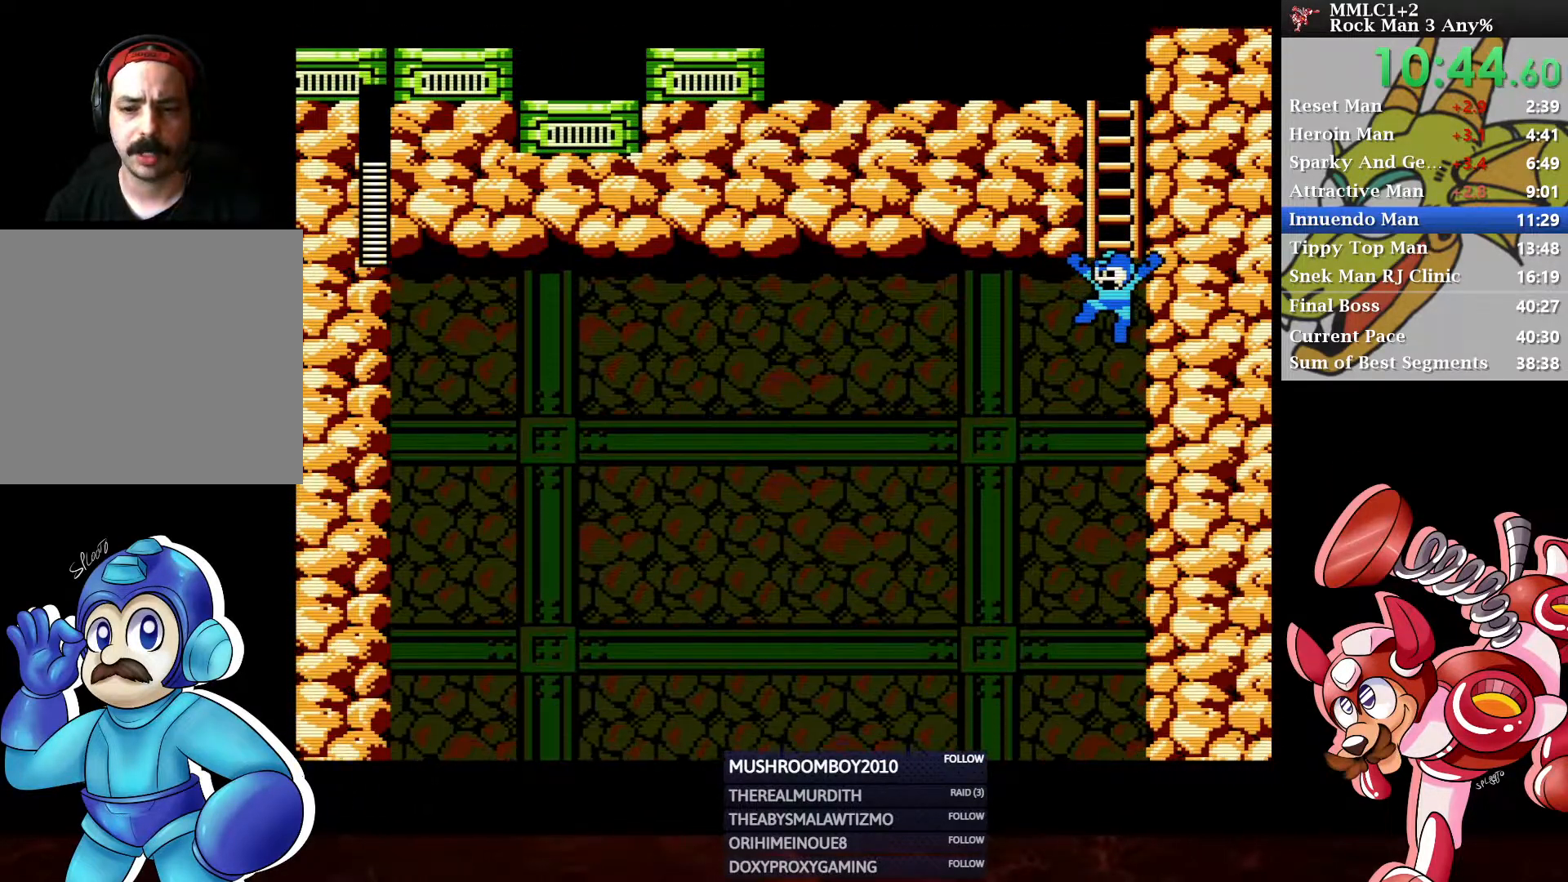
{"buttons": ["DPAD_LEFT"], "left_stick": "center", "right_stick": "center", "events": []}
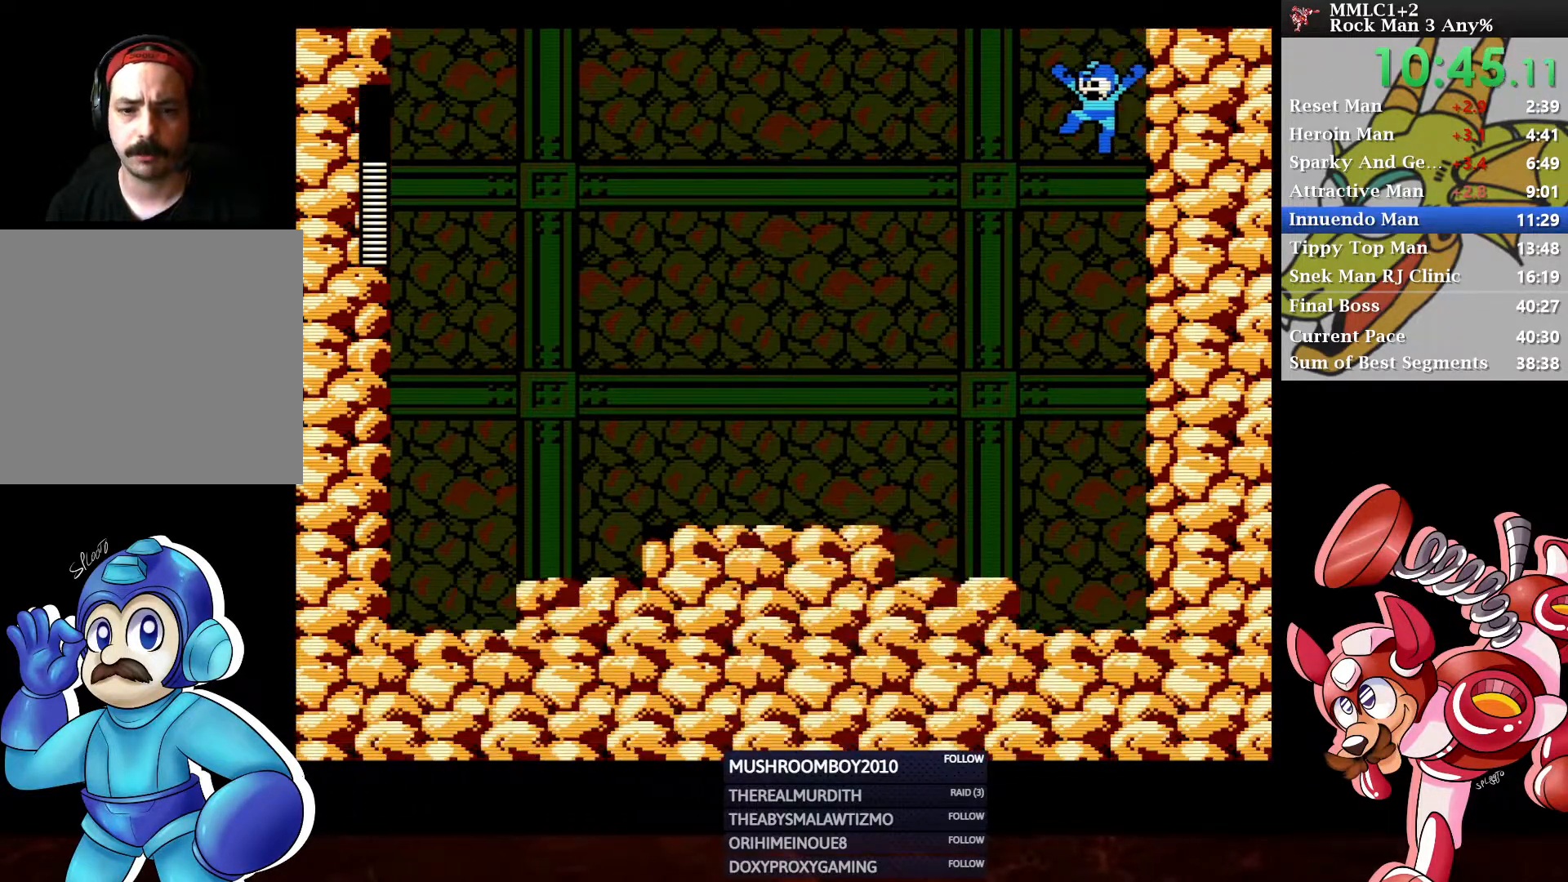
{"buttons": ["X", "DPAD_LEFT"], "left_stick": "center", "right_stick": "center", "events": [[317, "X", "down"]]}
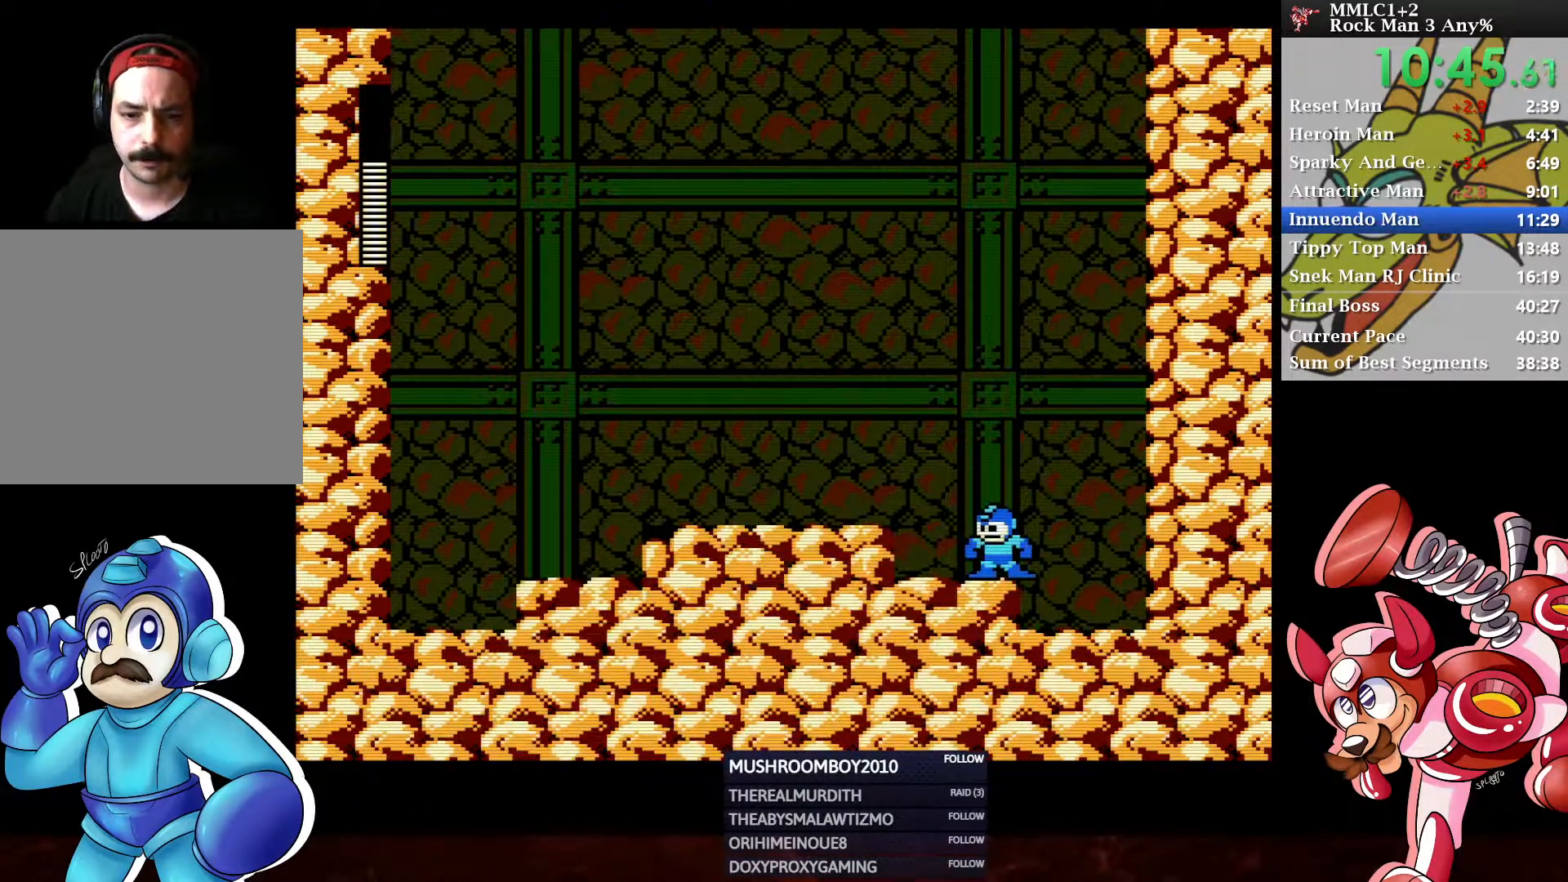
{"buttons": ["DPAD_LEFT"], "left_stick": "center", "right_stick": "center", "events": [[367, "X", "up"]]}
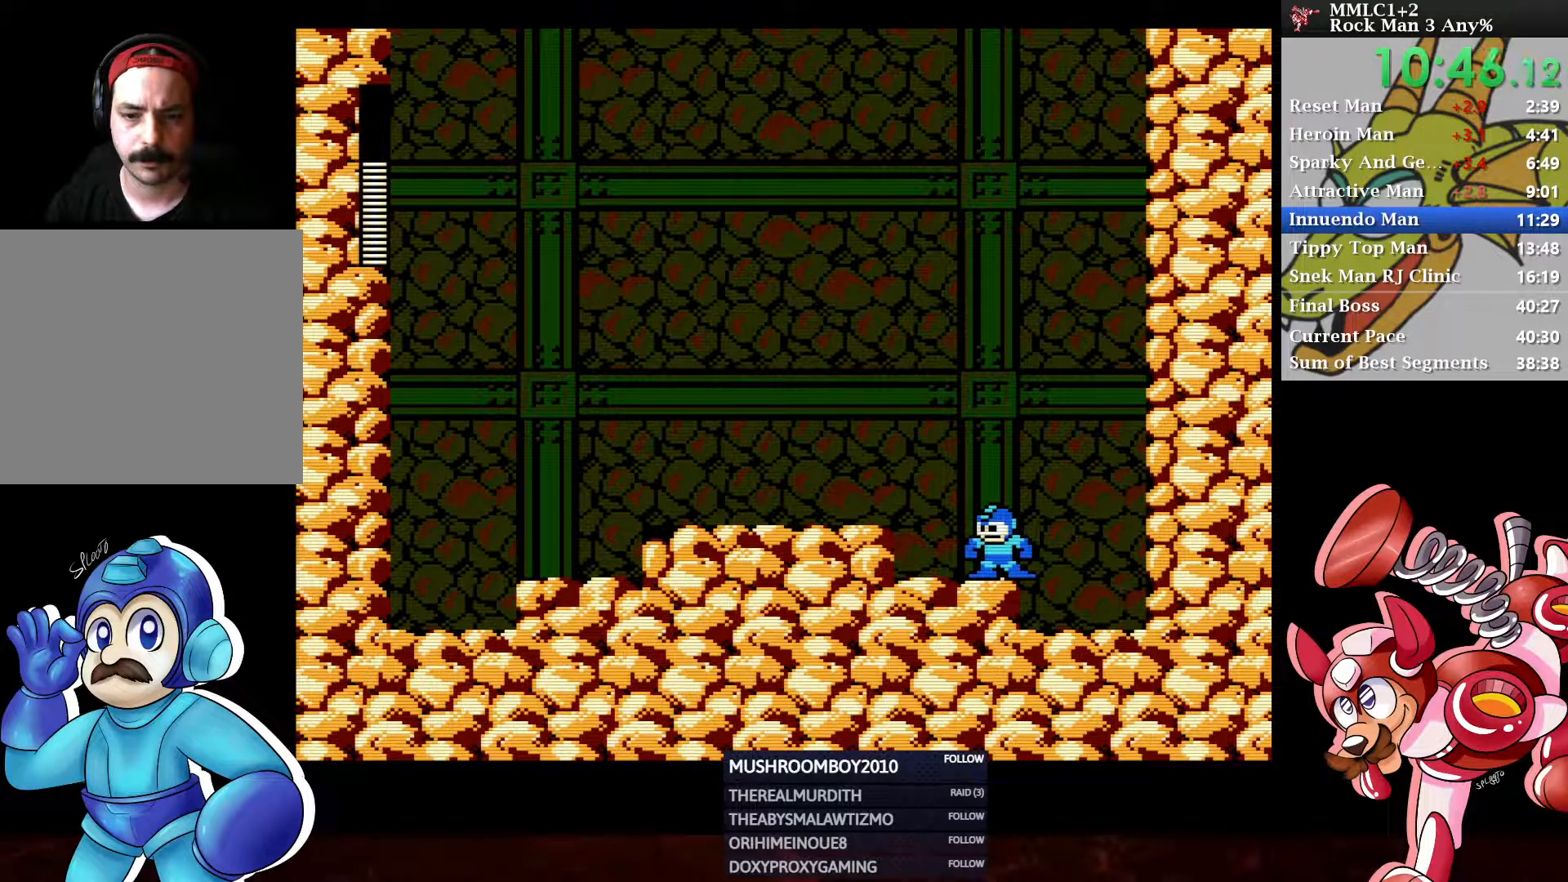
{"buttons": ["Y", "DPAD_LEFT"], "left_stick": "center", "right_stick": "center", "events": [[333, "Y", "down"]]}
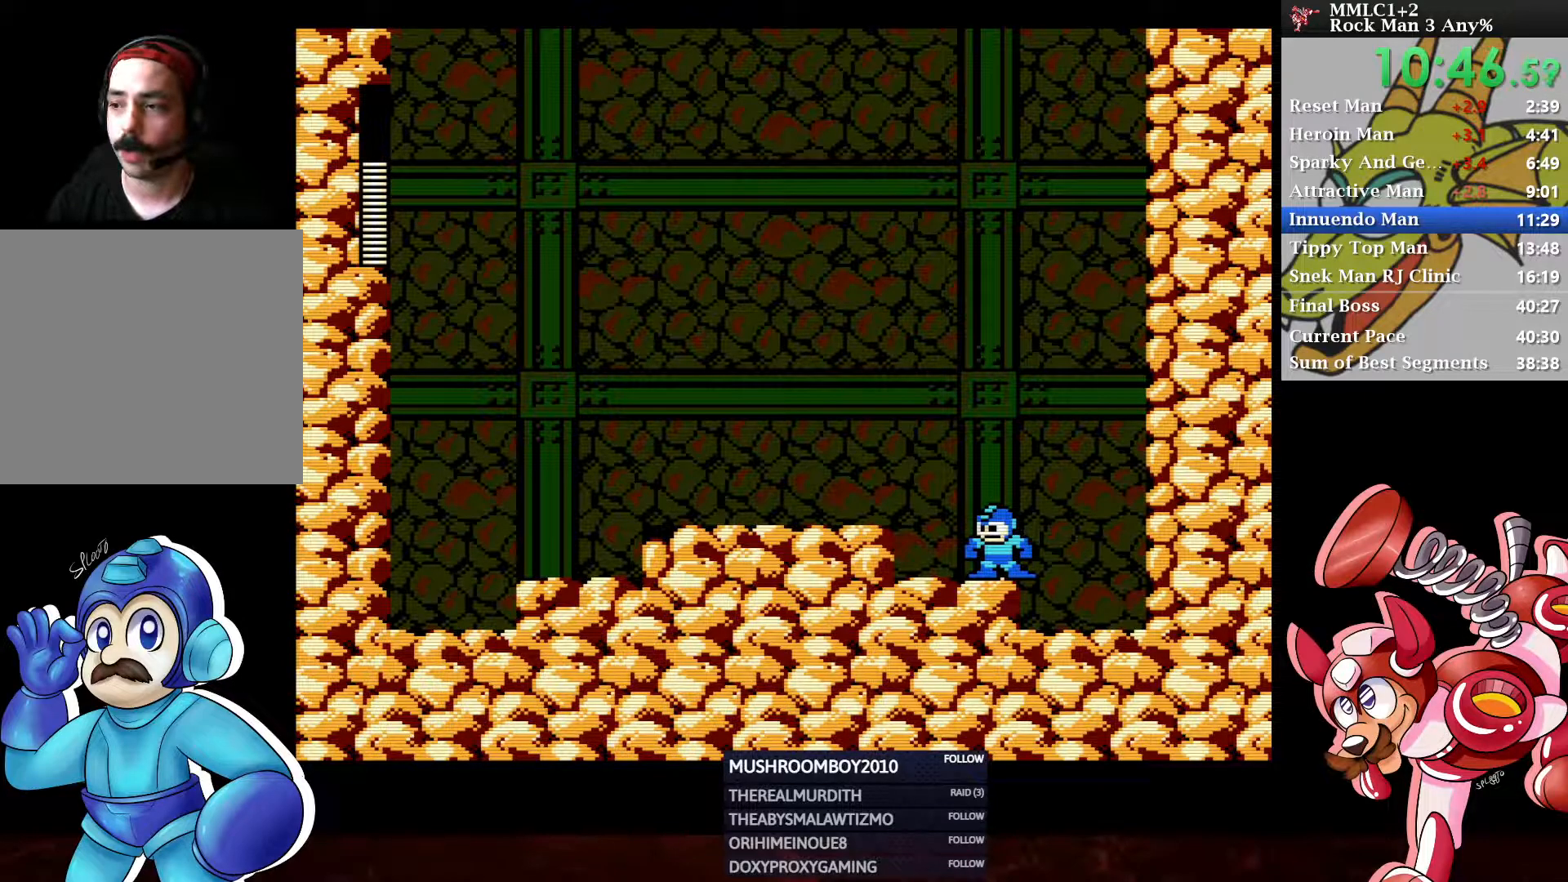
{"buttons": ["Y"], "left_stick": "center", "right_stick": "center", "events": [[383, "DPAD_LEFT", "up"]]}
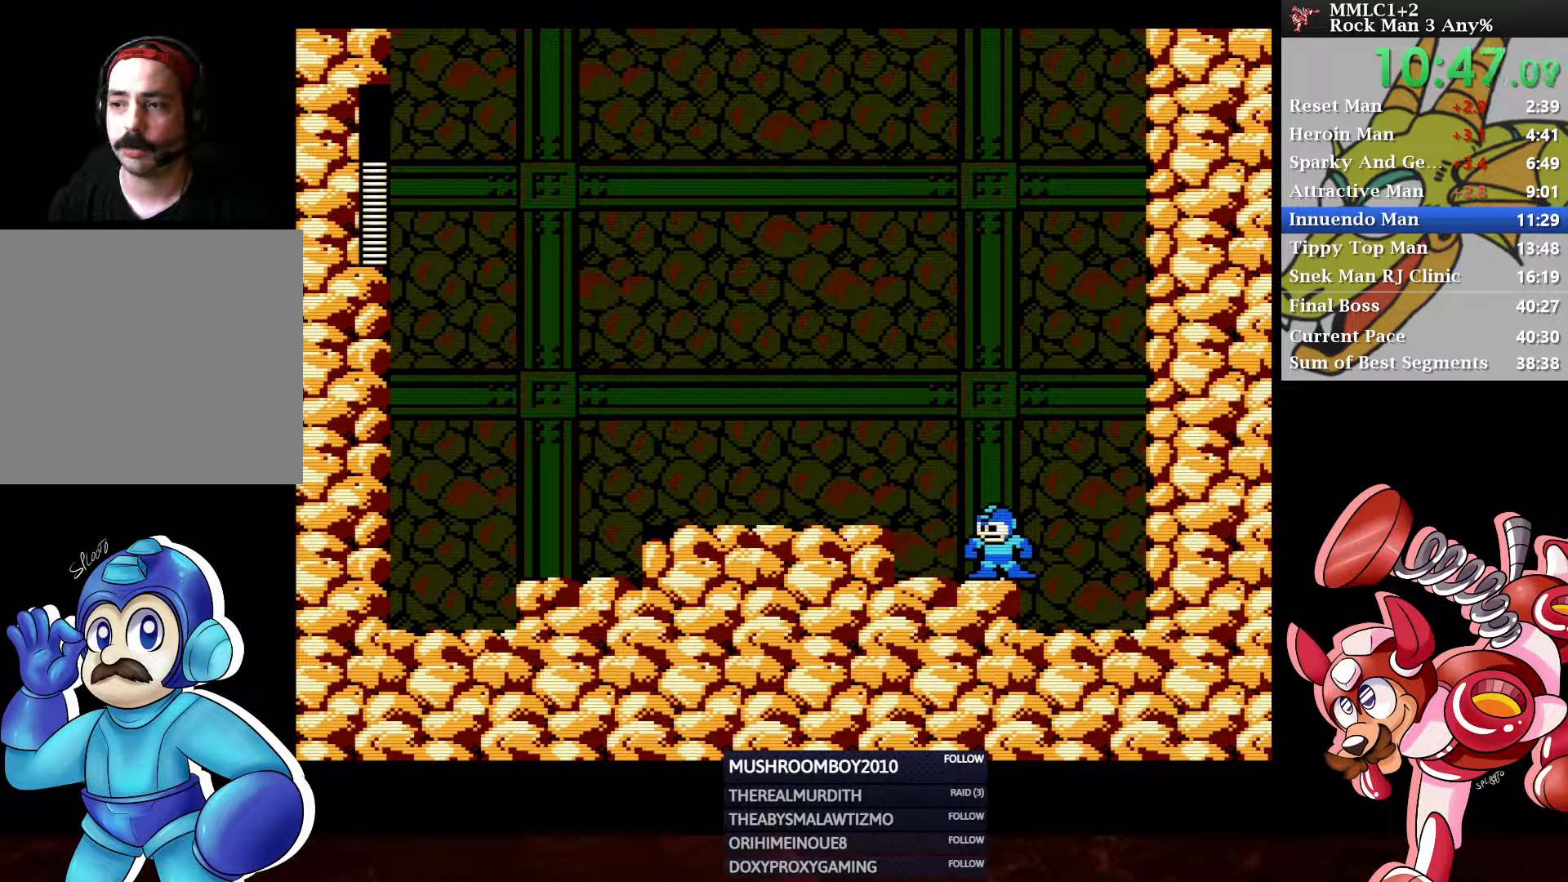
{"buttons": ["Y", "DPAD_LEFT"], "left_stick": "center", "right_stick": "center", "events": [[283, "DPAD_LEFT", "down"]]}
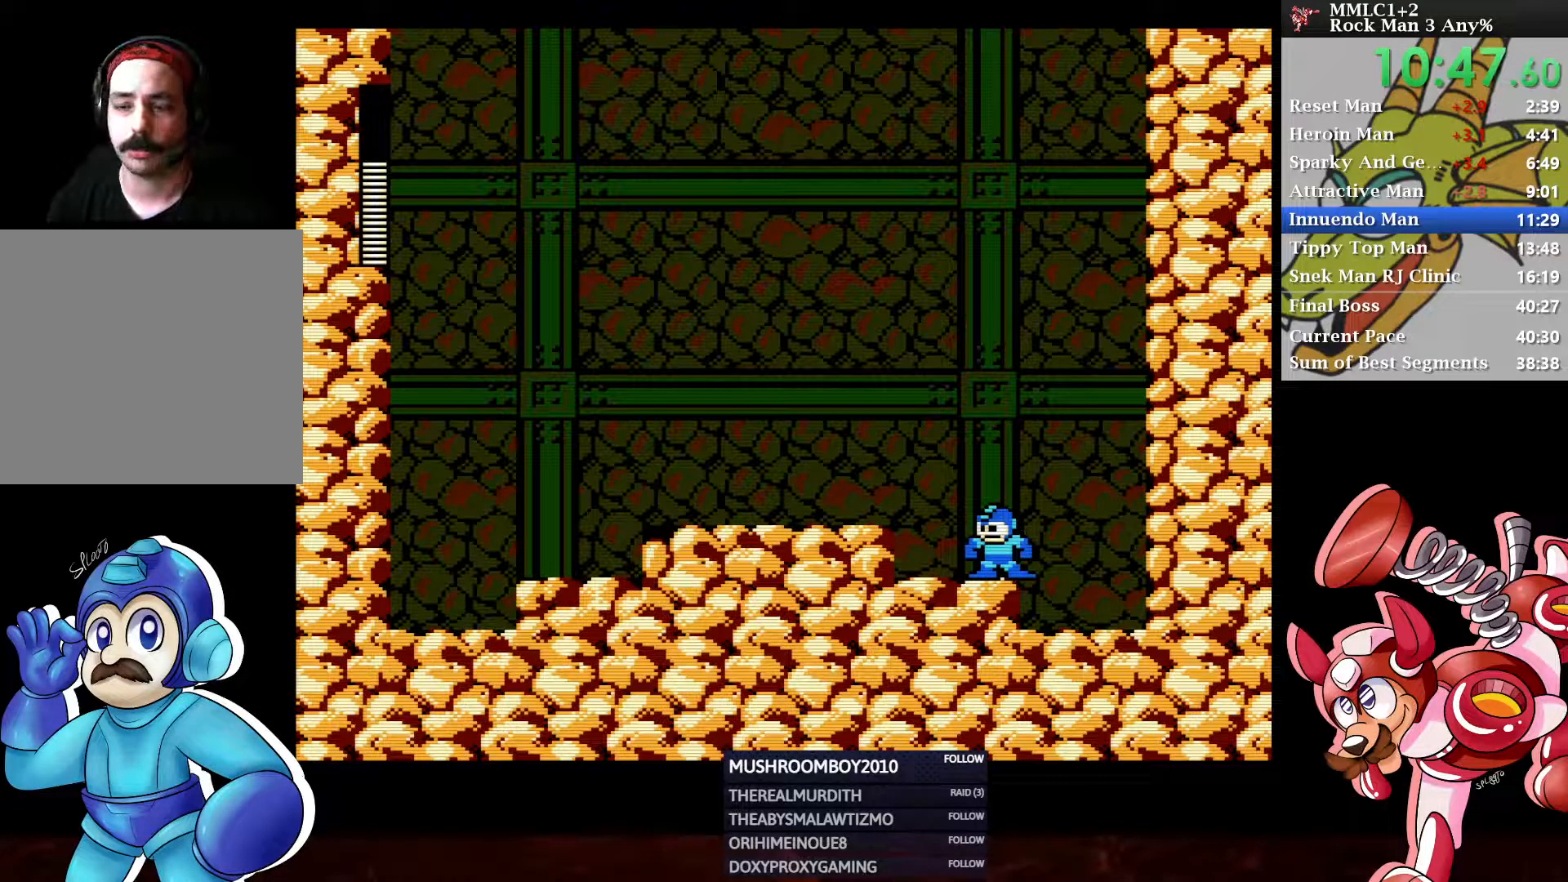
{"buttons": ["Y", "DPAD_LEFT"], "left_stick": "center", "right_stick": "center", "events": []}
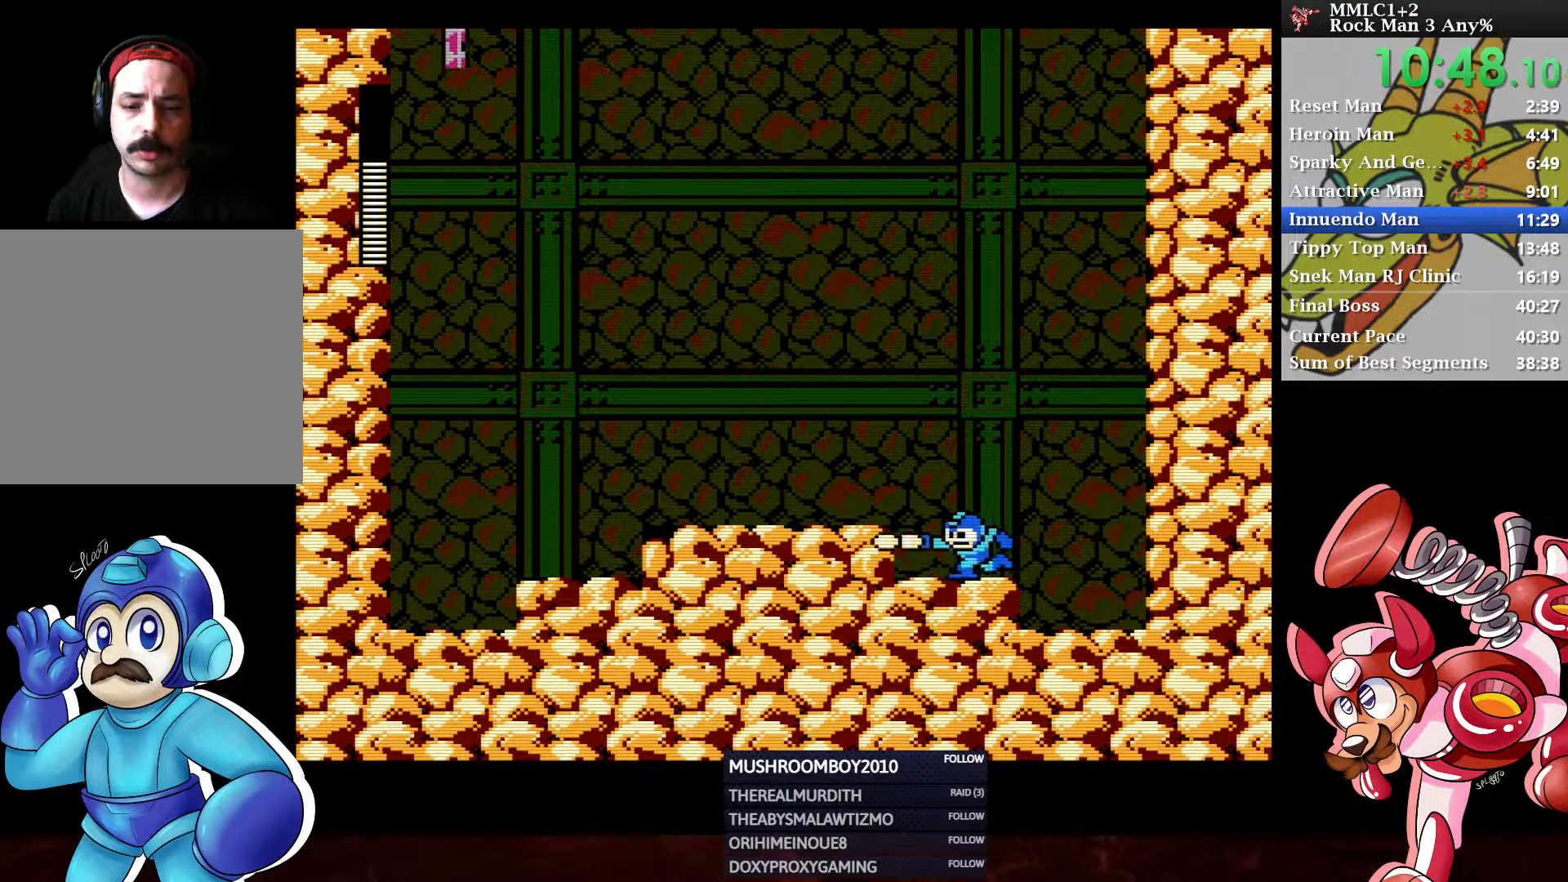
{"buttons": ["DPAD_LEFT"], "left_stick": "center", "right_stick": "center", "events": [[200, "A", "down"], [200, "Y", "up"], [333, "A", "up"]]}
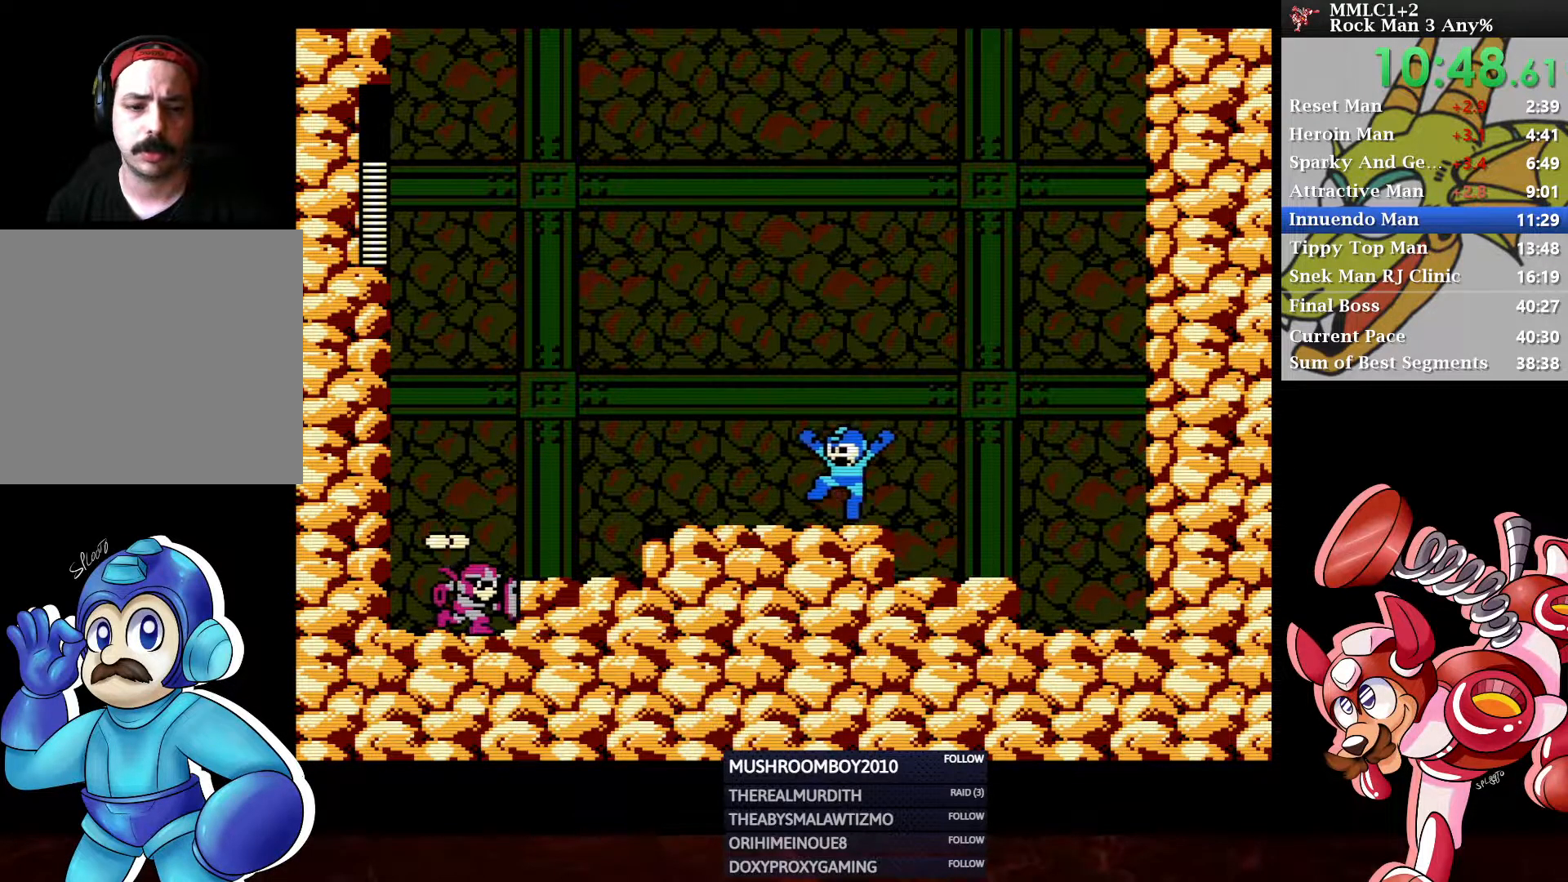
{"buttons": ["DPAD_LEFT"], "left_stick": "center", "right_stick": "center", "events": [[133, "A", "down"], [233, "Y", "down"], [250, "A", "up"], [483, "Y", "up"]]}